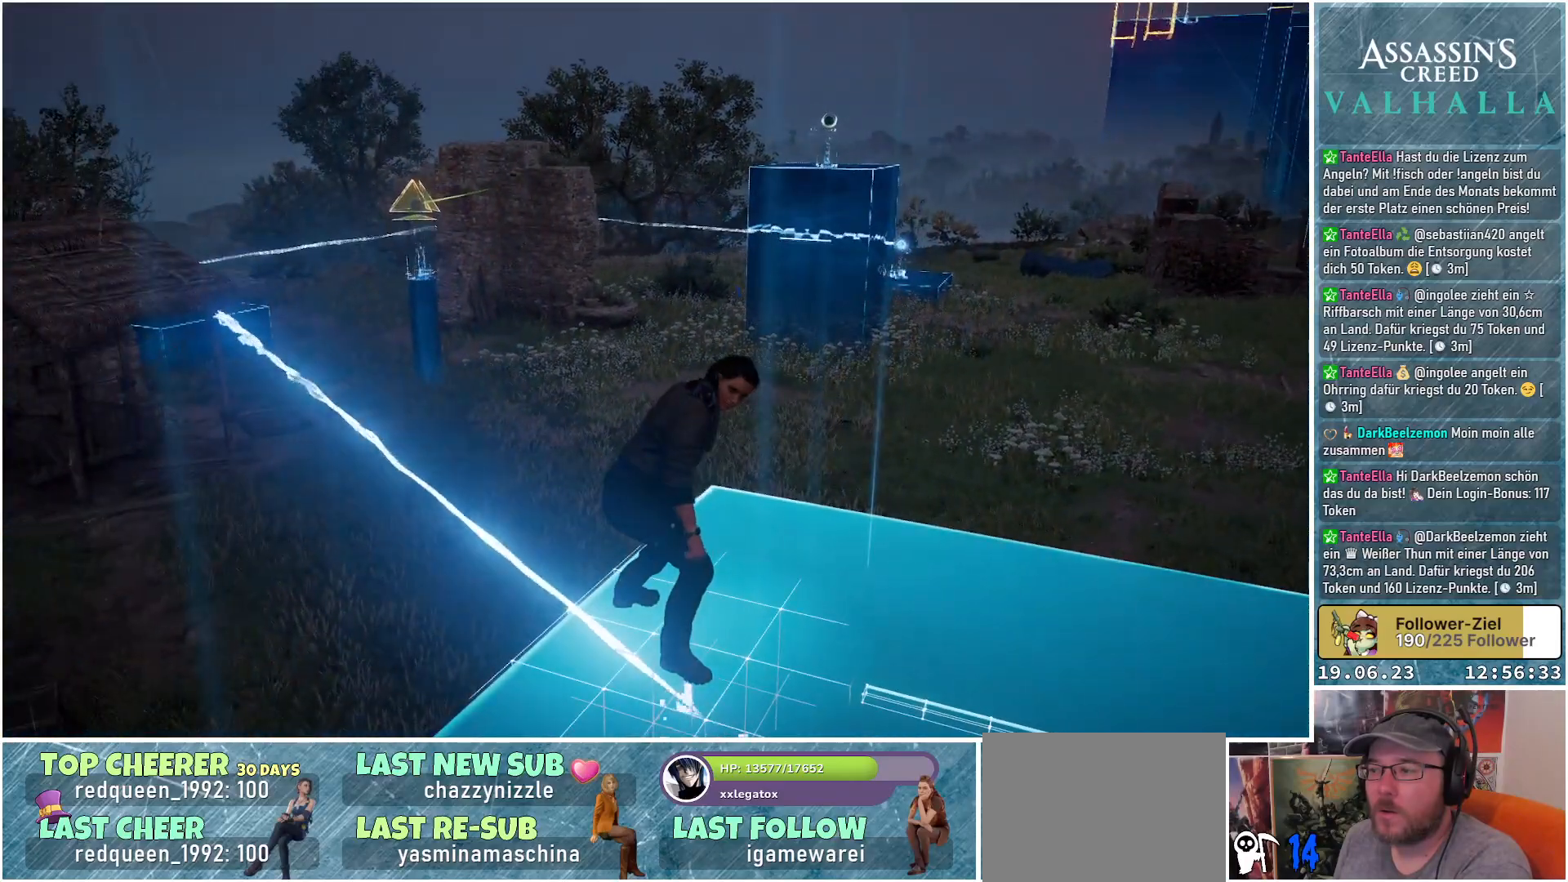
Gameplay with a controller (Xbox layout); each line is a JSON object with the inputs held at the frame after it. "events" lists button and stick changes between this image and that frame as [ms after this image, input, new state], when the widget could be followed in between.
{"buttons": [], "left_stick": "center", "right_stick": "right", "events": [[417, "right_stick", "right"]]}
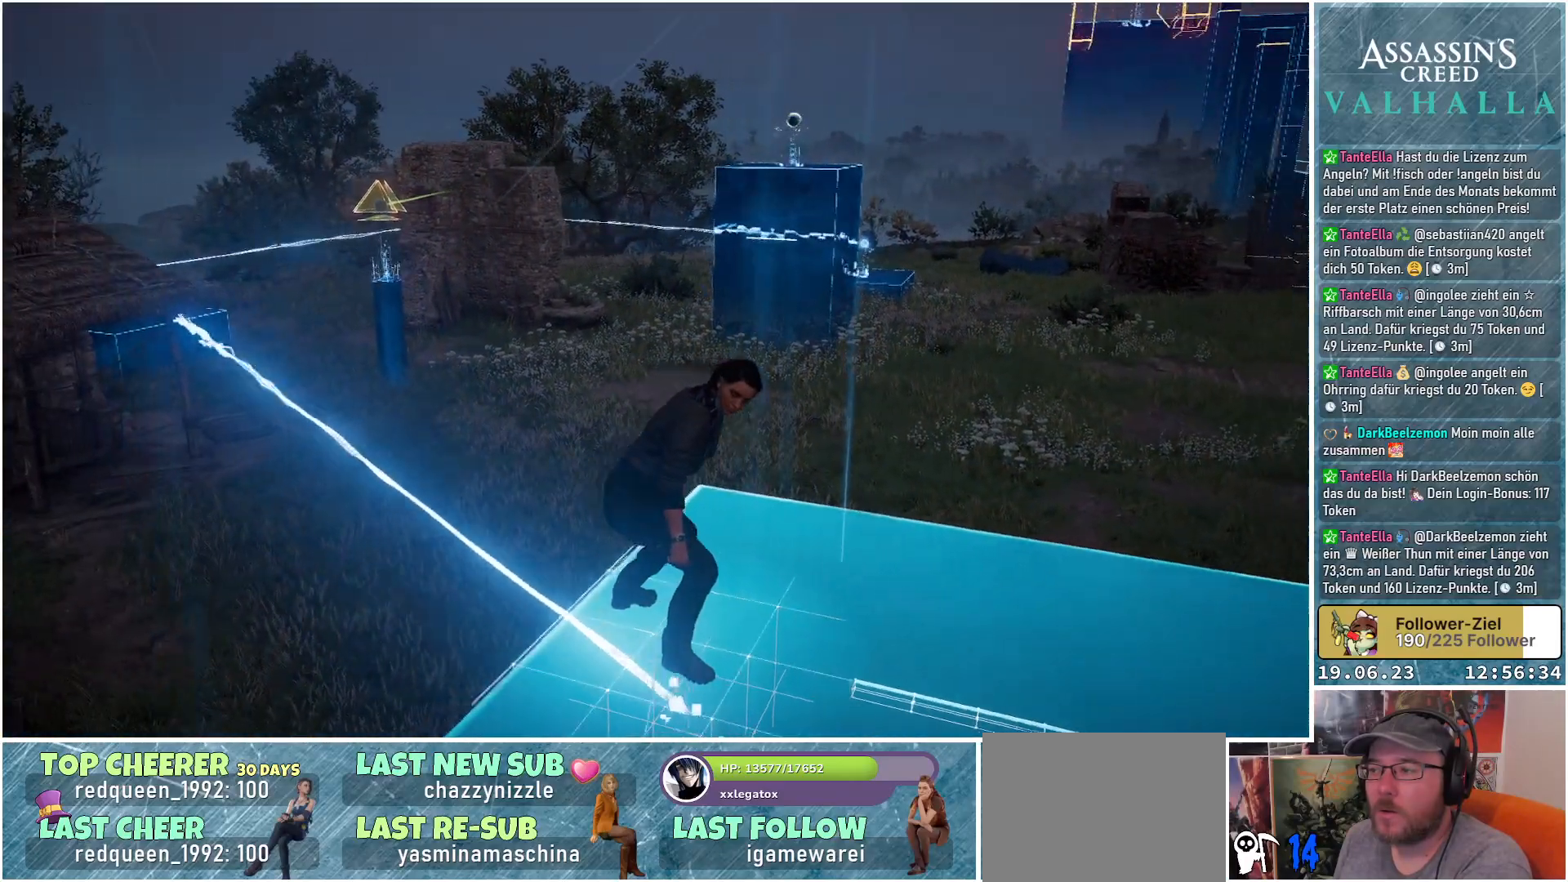
{"buttons": [], "left_stick": "center", "right_stick": "up-right", "events": [[300, "right_stick", "up-right"]]}
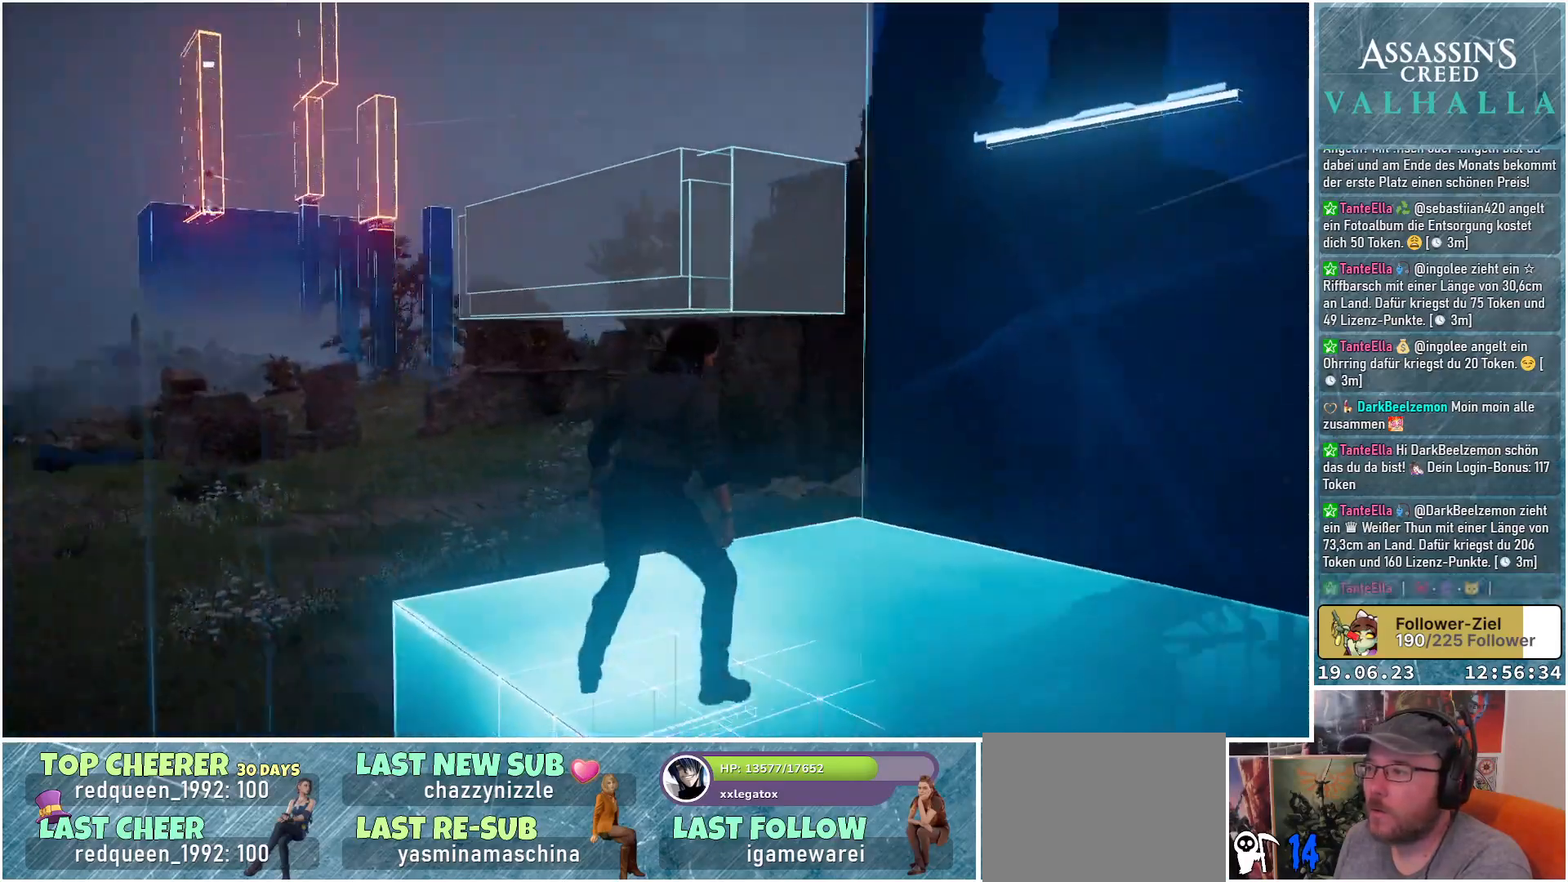
{"buttons": [], "left_stick": "up-right", "right_stick": "up-right", "events": [[83, "right_stick", "center"], [283, "right_stick", "up-right"], [350, "left_stick", "up-right"]]}
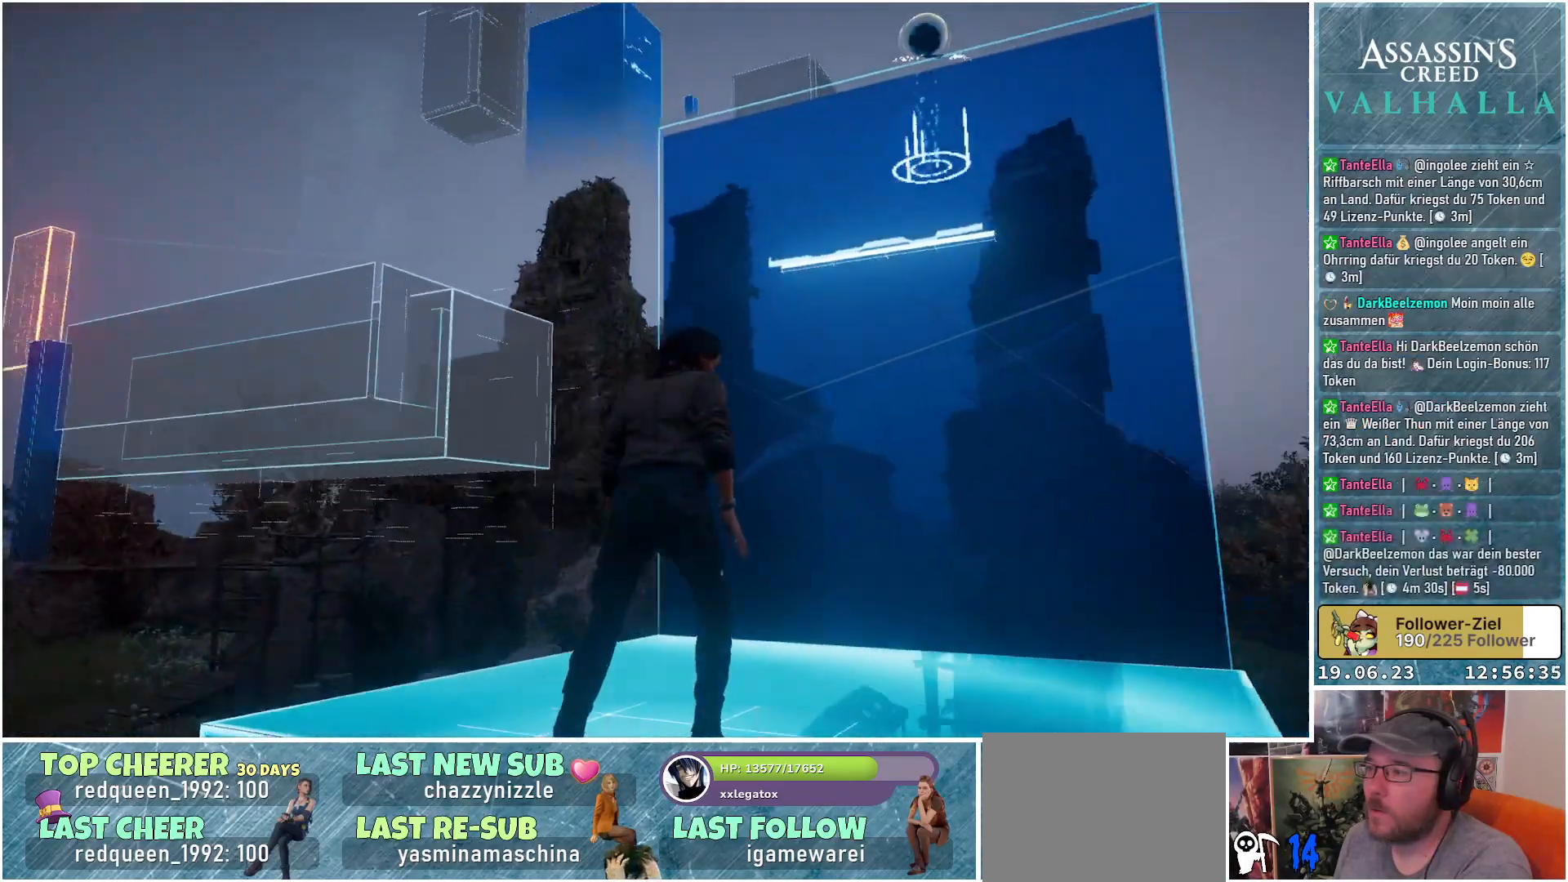
{"buttons": [], "left_stick": "up", "right_stick": "center", "events": [[50, "right_stick", "center"], [233, "left_stick", "up"]]}
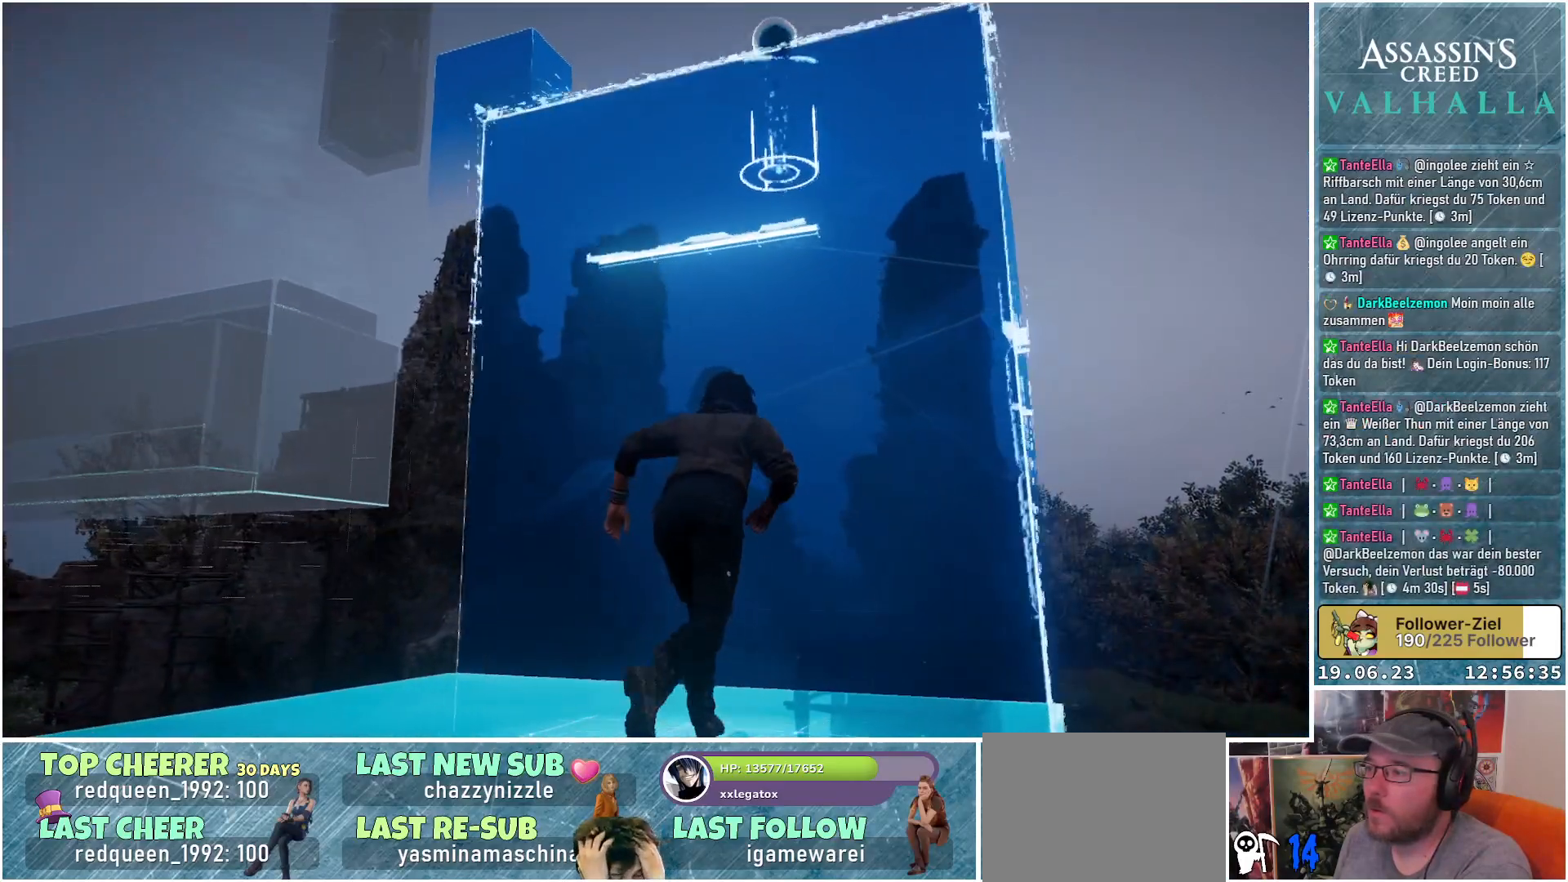
{"buttons": ["A"], "left_stick": "up", "right_stick": "center", "events": [[67, "A", "down"]]}
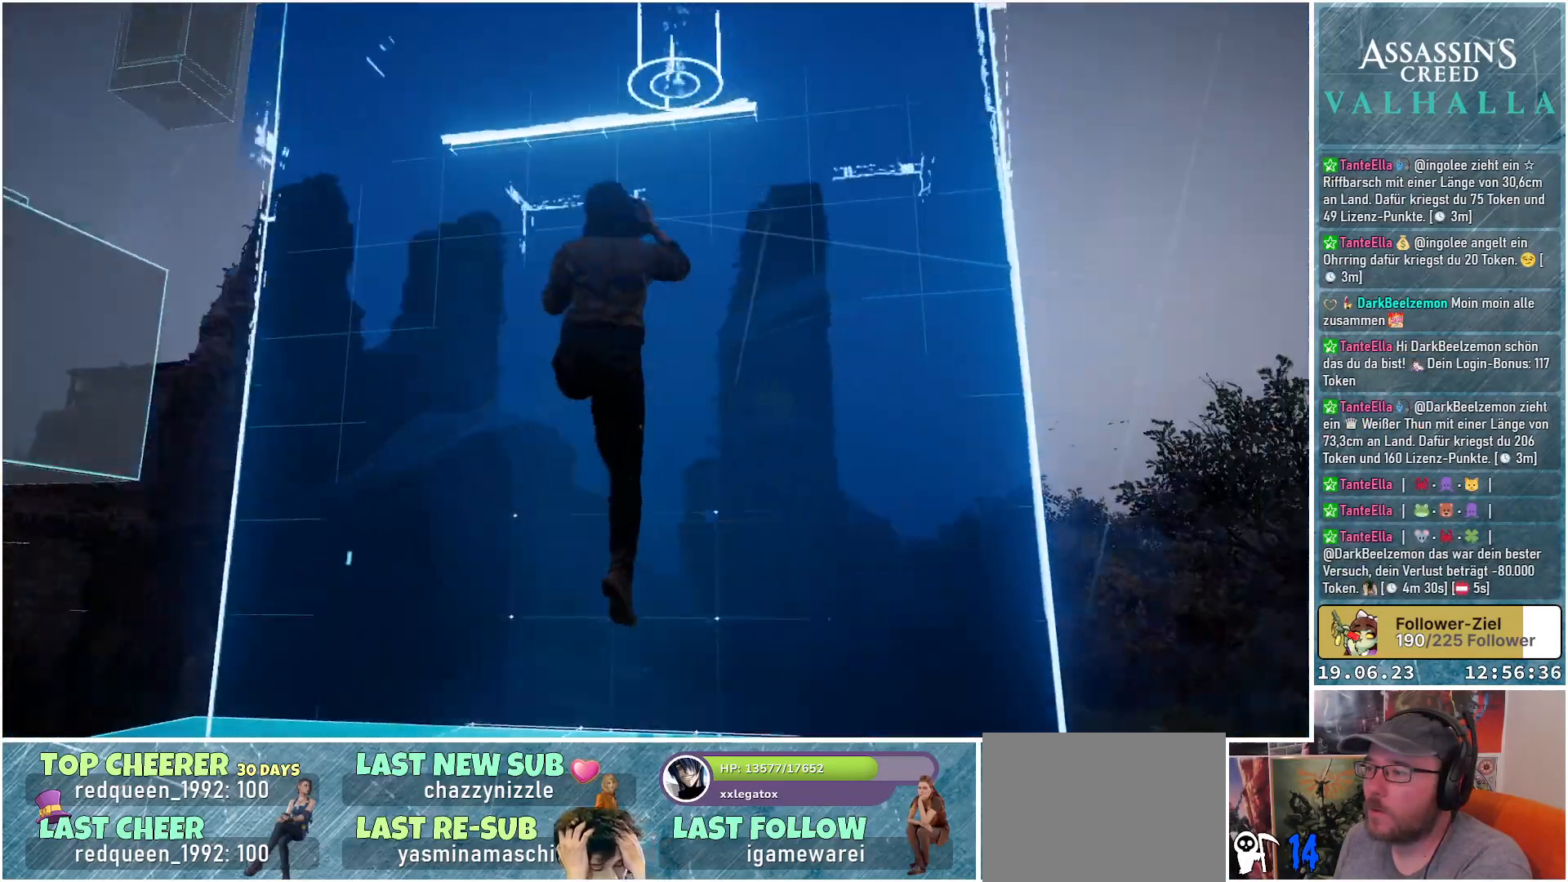
{"buttons": ["A"], "left_stick": "up", "right_stick": "center", "events": []}
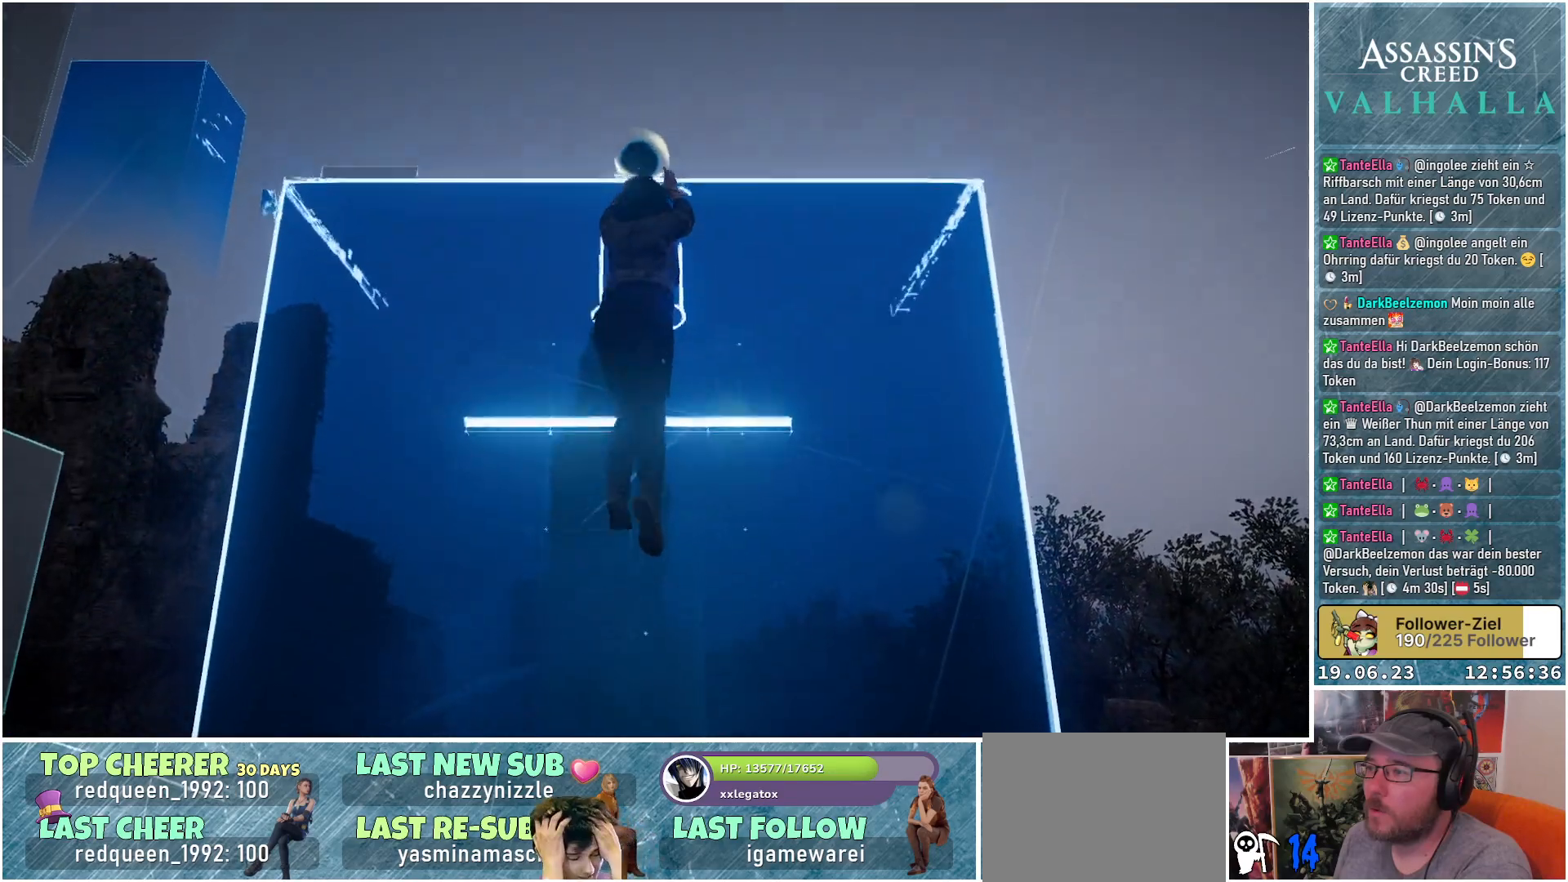
{"buttons": ["A"], "left_stick": "up", "right_stick": "center", "events": []}
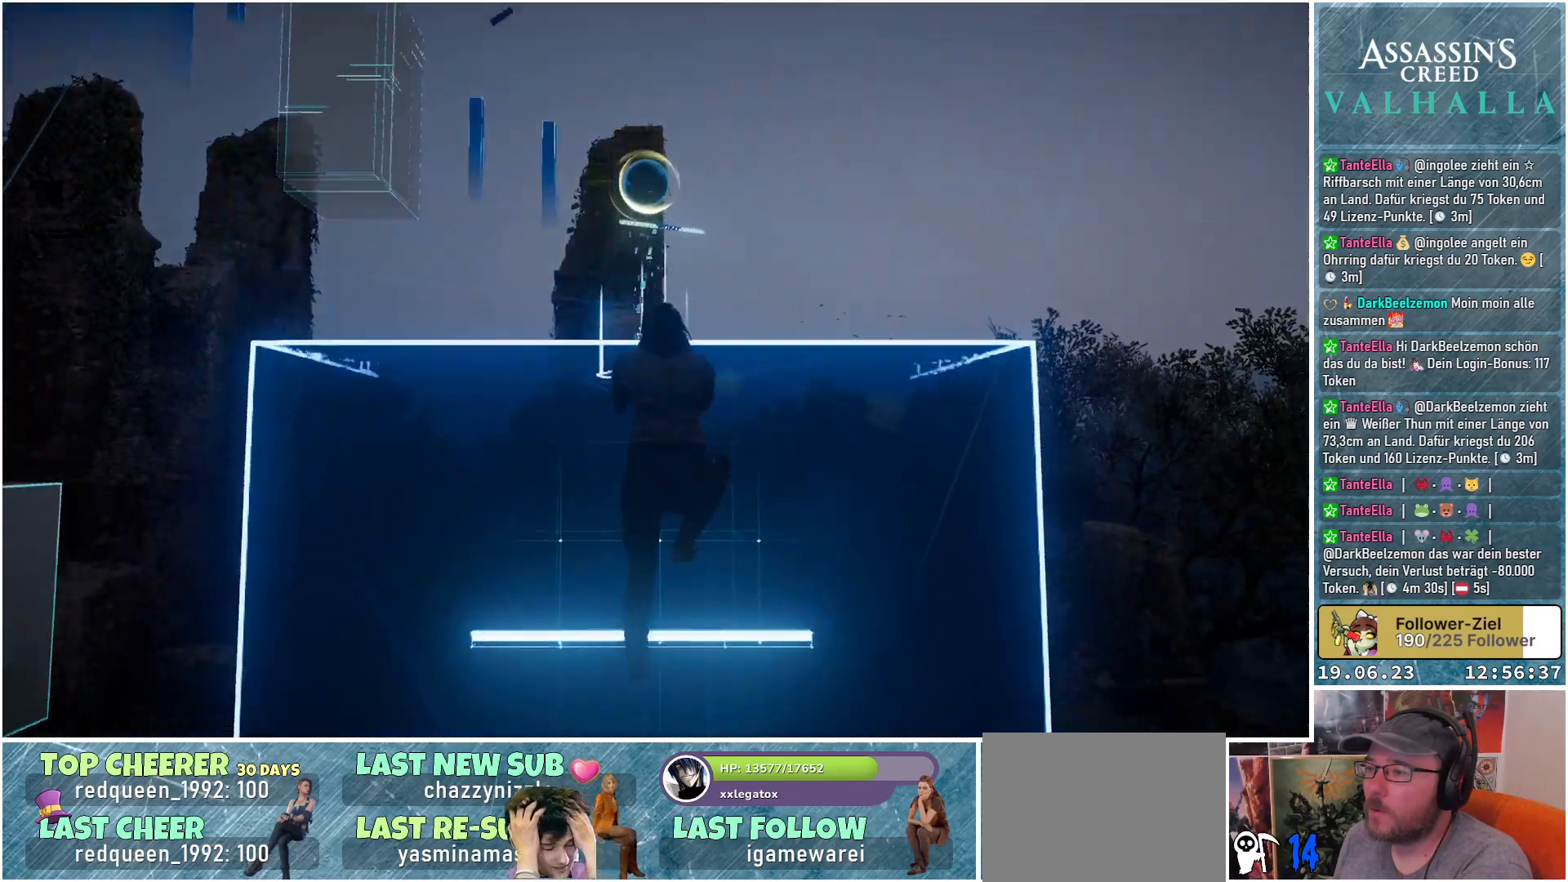
{"buttons": [], "left_stick": "up", "right_stick": "left", "events": [[200, "A", "up"], [433, "right_stick", "left"]]}
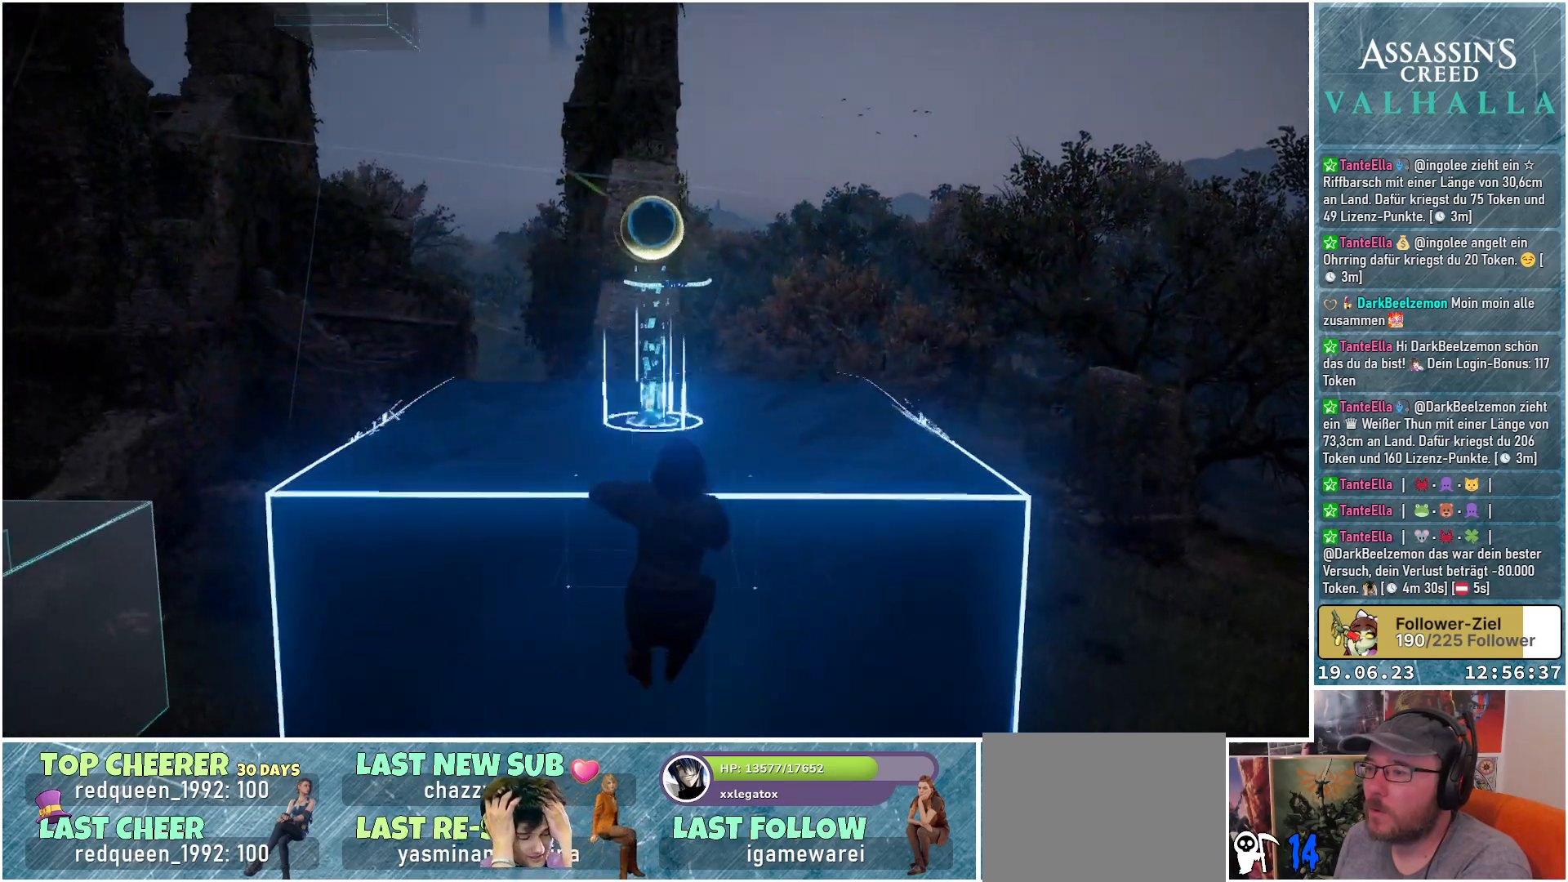
{"buttons": [], "left_stick": "center", "right_stick": "left", "events": [[83, "left_stick", "up-right"], [200, "left_stick", "right"], [317, "left_stick", "center"]]}
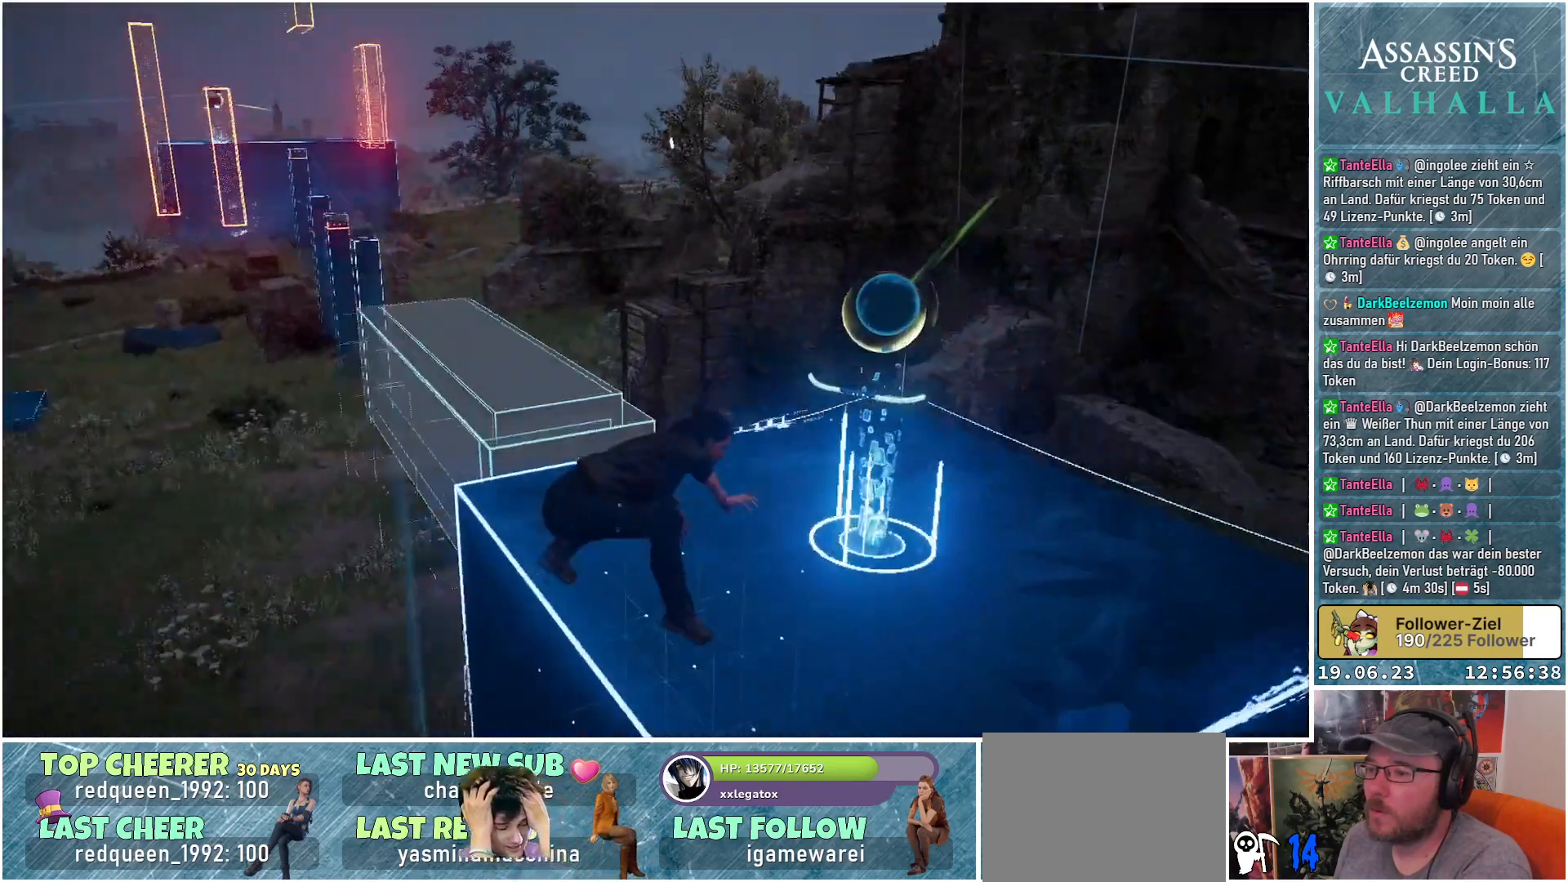
{"buttons": [], "left_stick": "center", "right_stick": "center", "events": [[200, "right_stick", "center"]]}
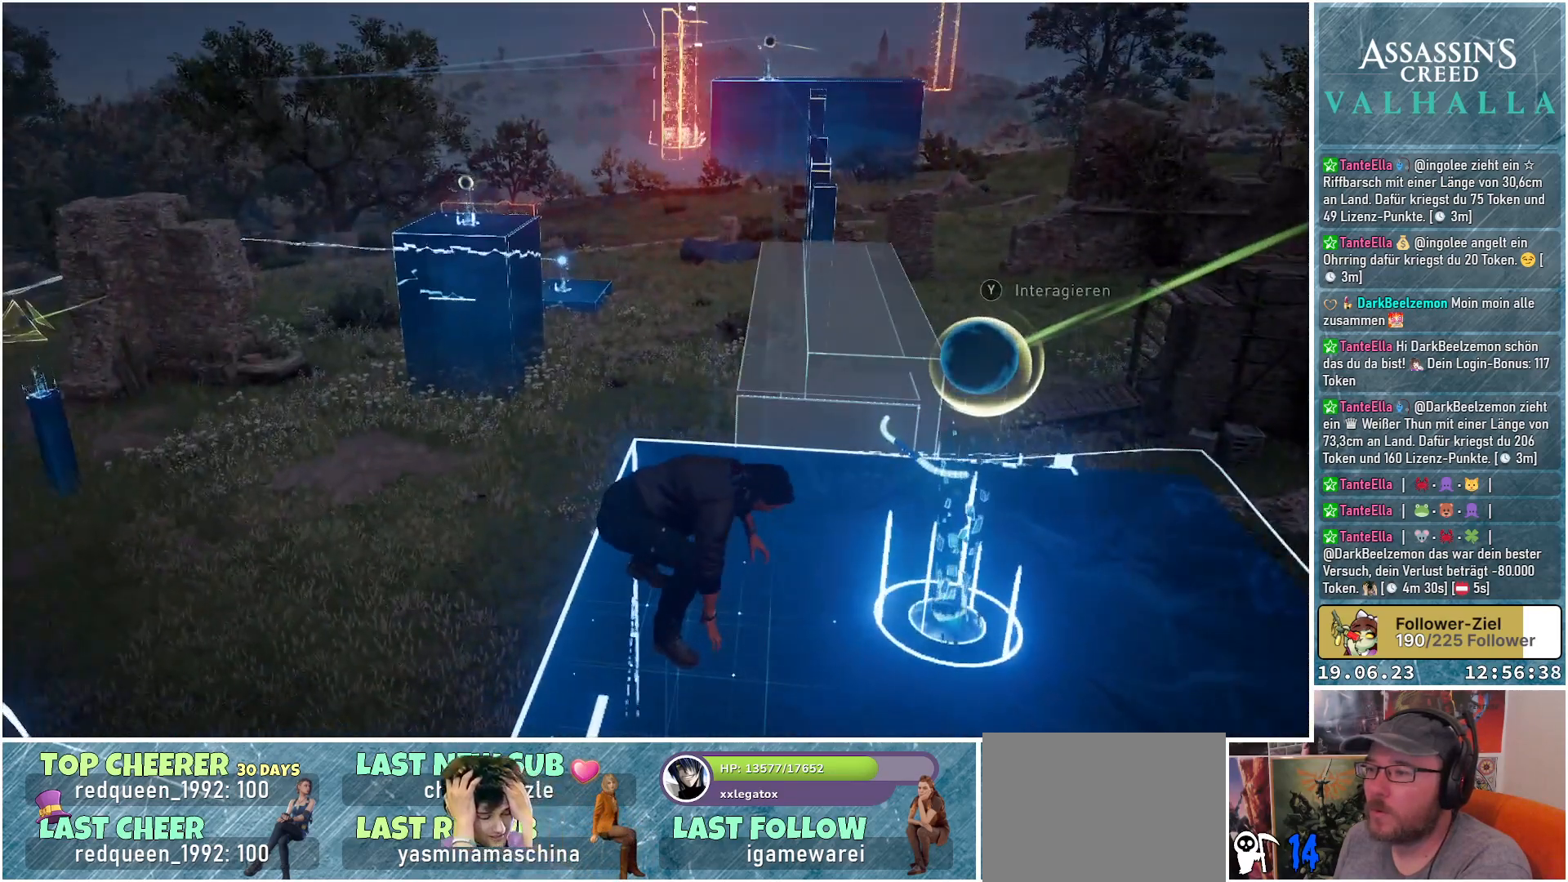
{"buttons": [], "left_stick": "right", "right_stick": "left", "events": [[133, "left_stick", "right"], [150, "right_stick", "left"]]}
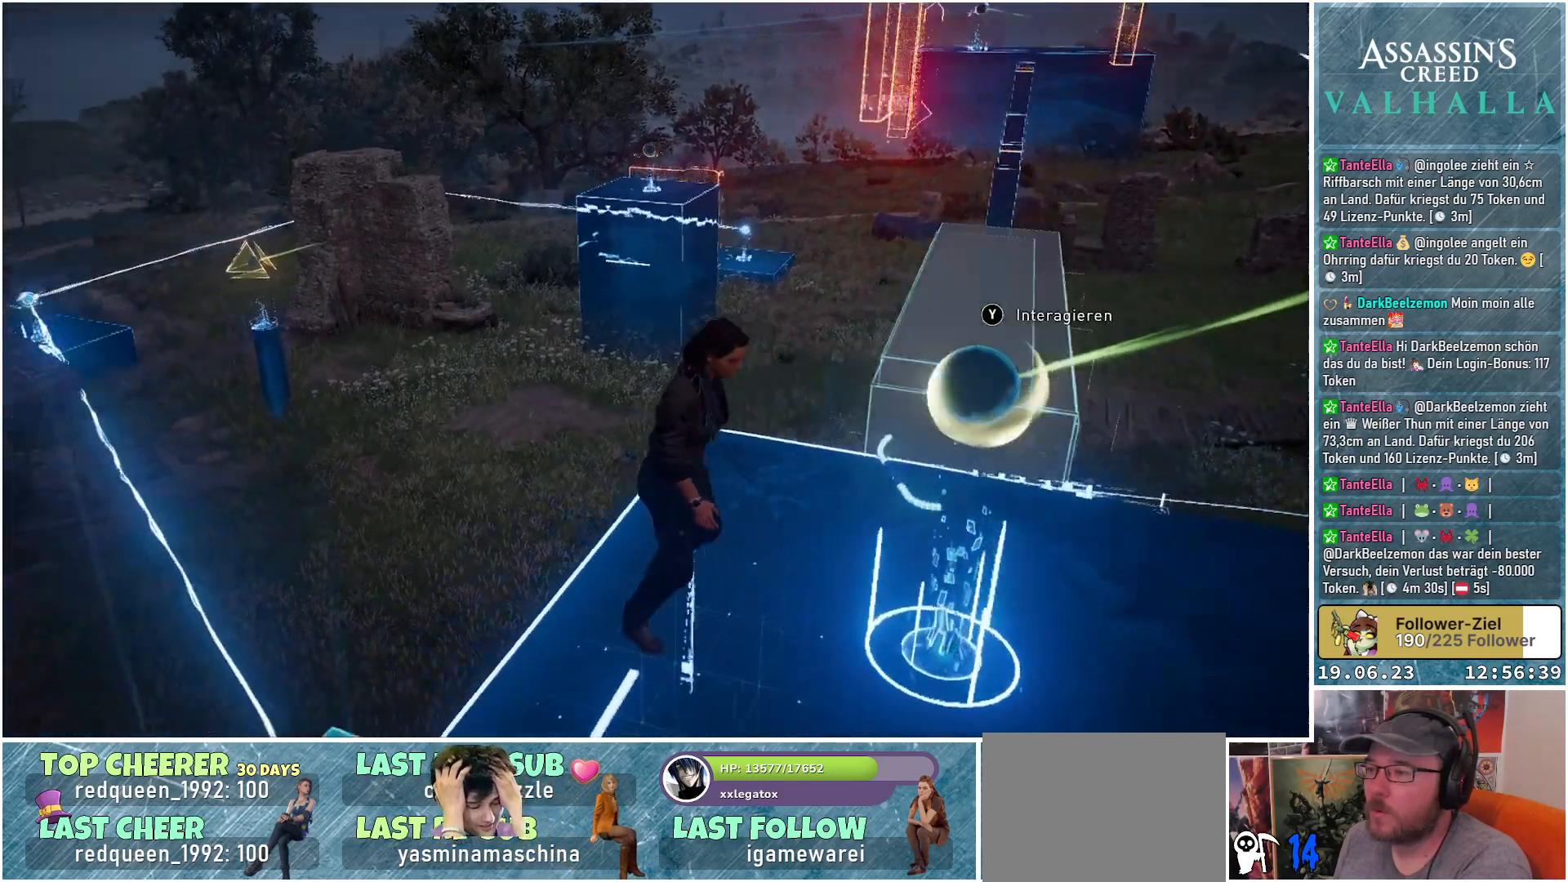
{"buttons": [], "left_stick": "center", "right_stick": "left", "events": [[150, "right_stick", "center"], [183, "left_stick", "center"], [417, "right_stick", "left"]]}
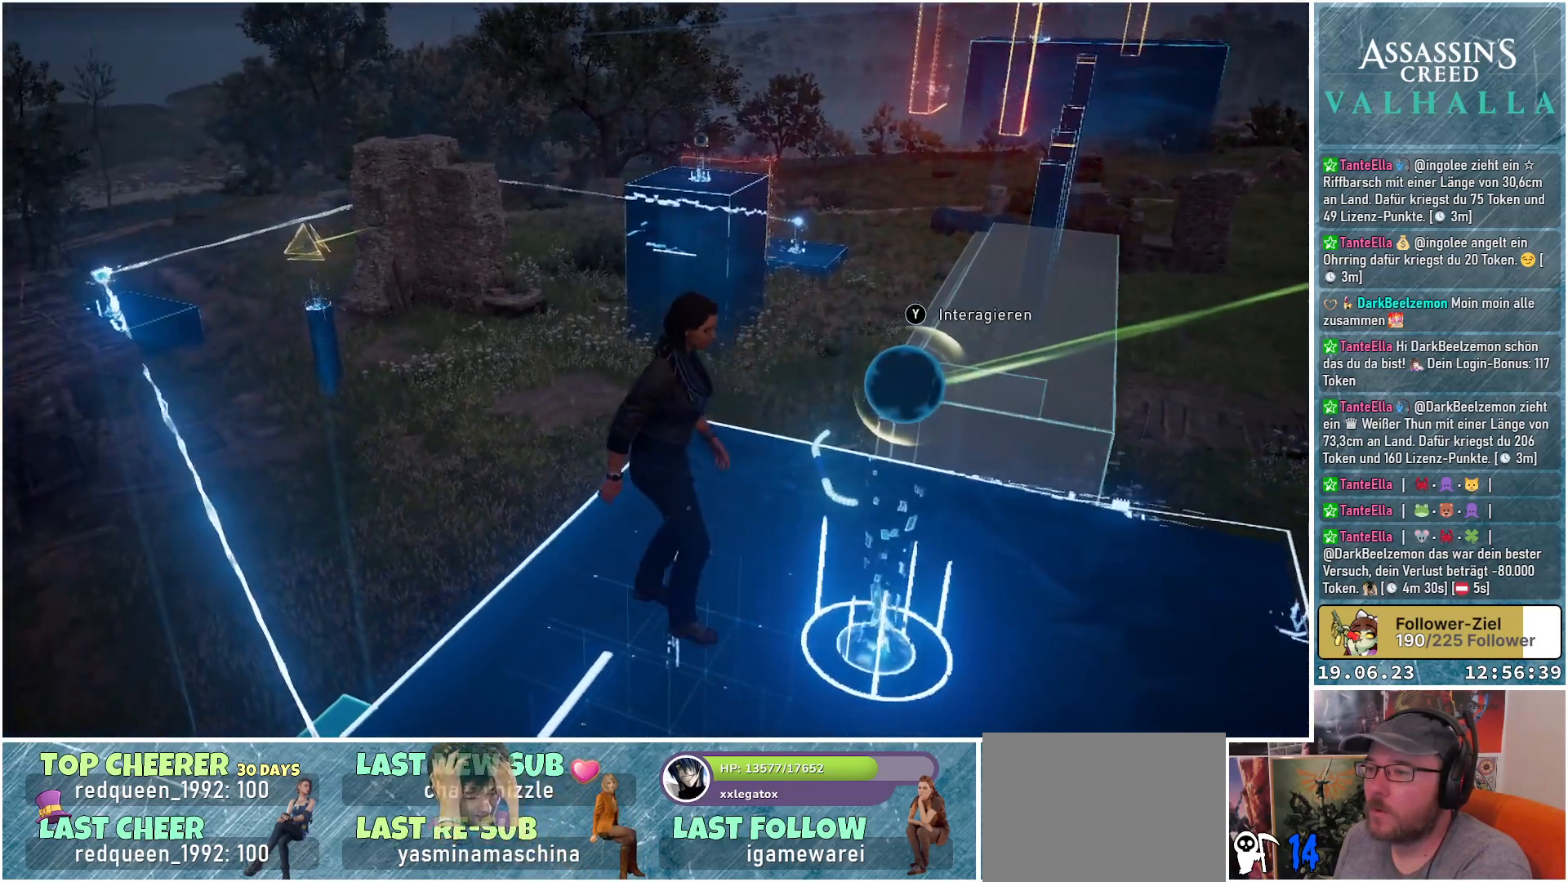
{"buttons": [], "left_stick": "center", "right_stick": "center", "events": [[183, "right_stick", "center"]]}
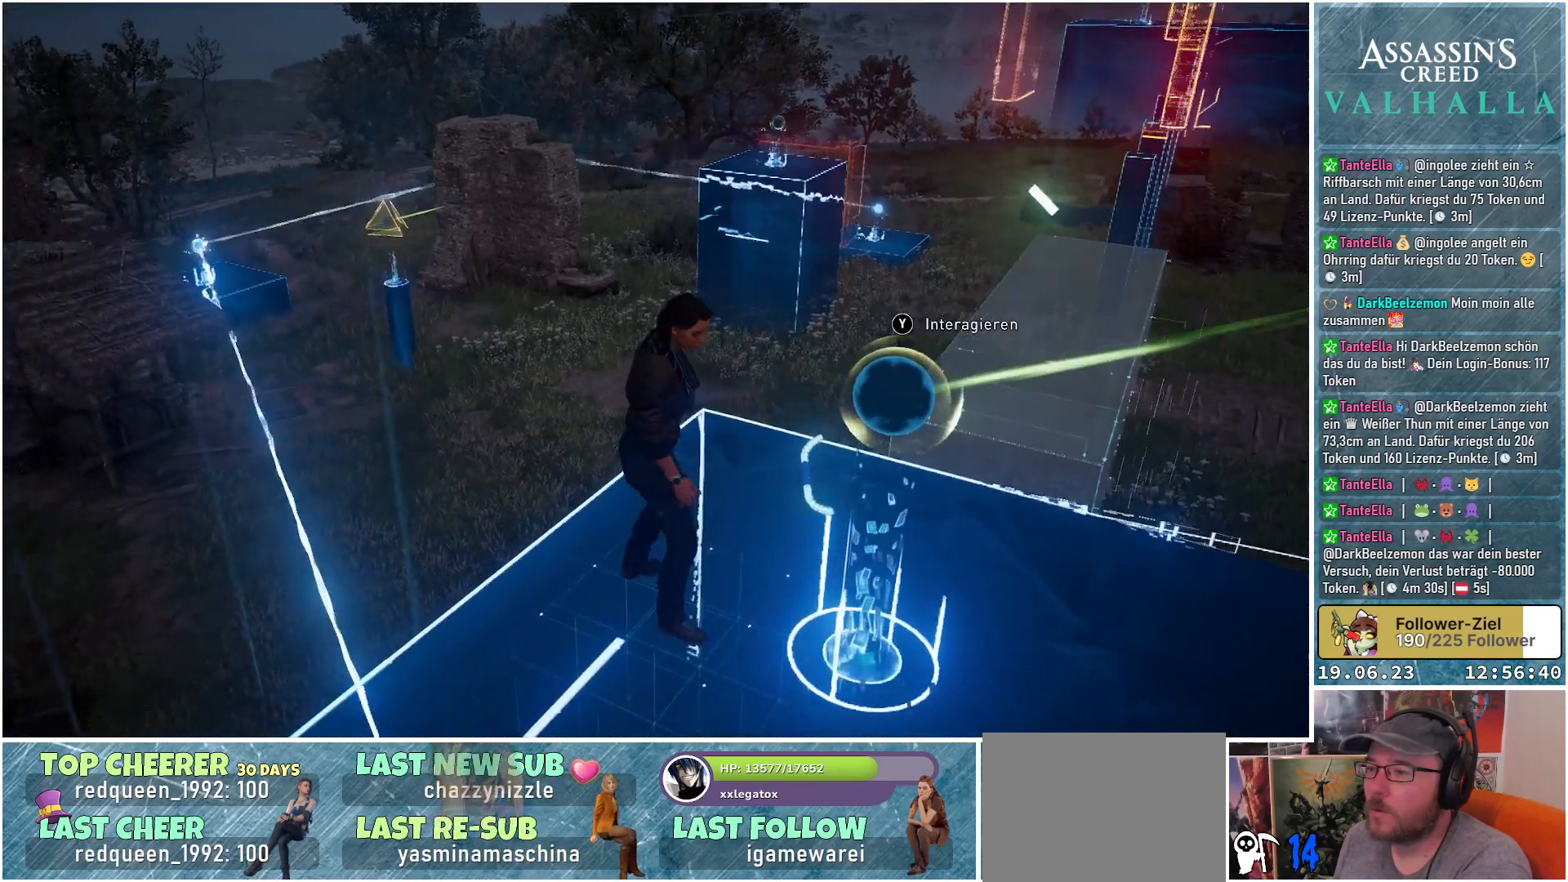
{"buttons": [], "left_stick": "center", "right_stick": "center", "events": []}
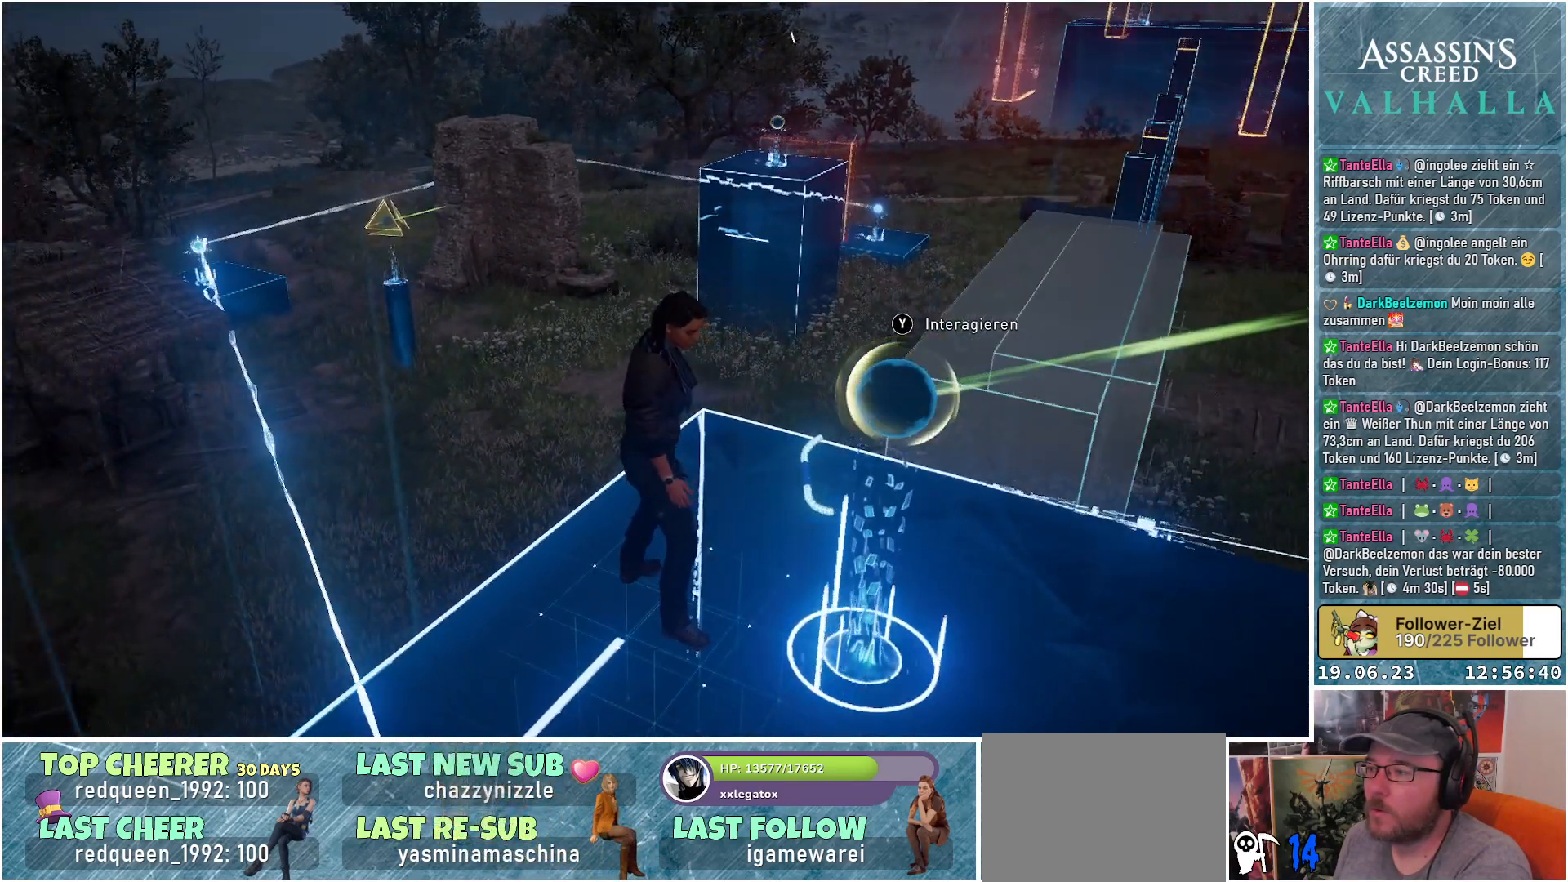
{"buttons": [], "left_stick": "center", "right_stick": "center", "events": []}
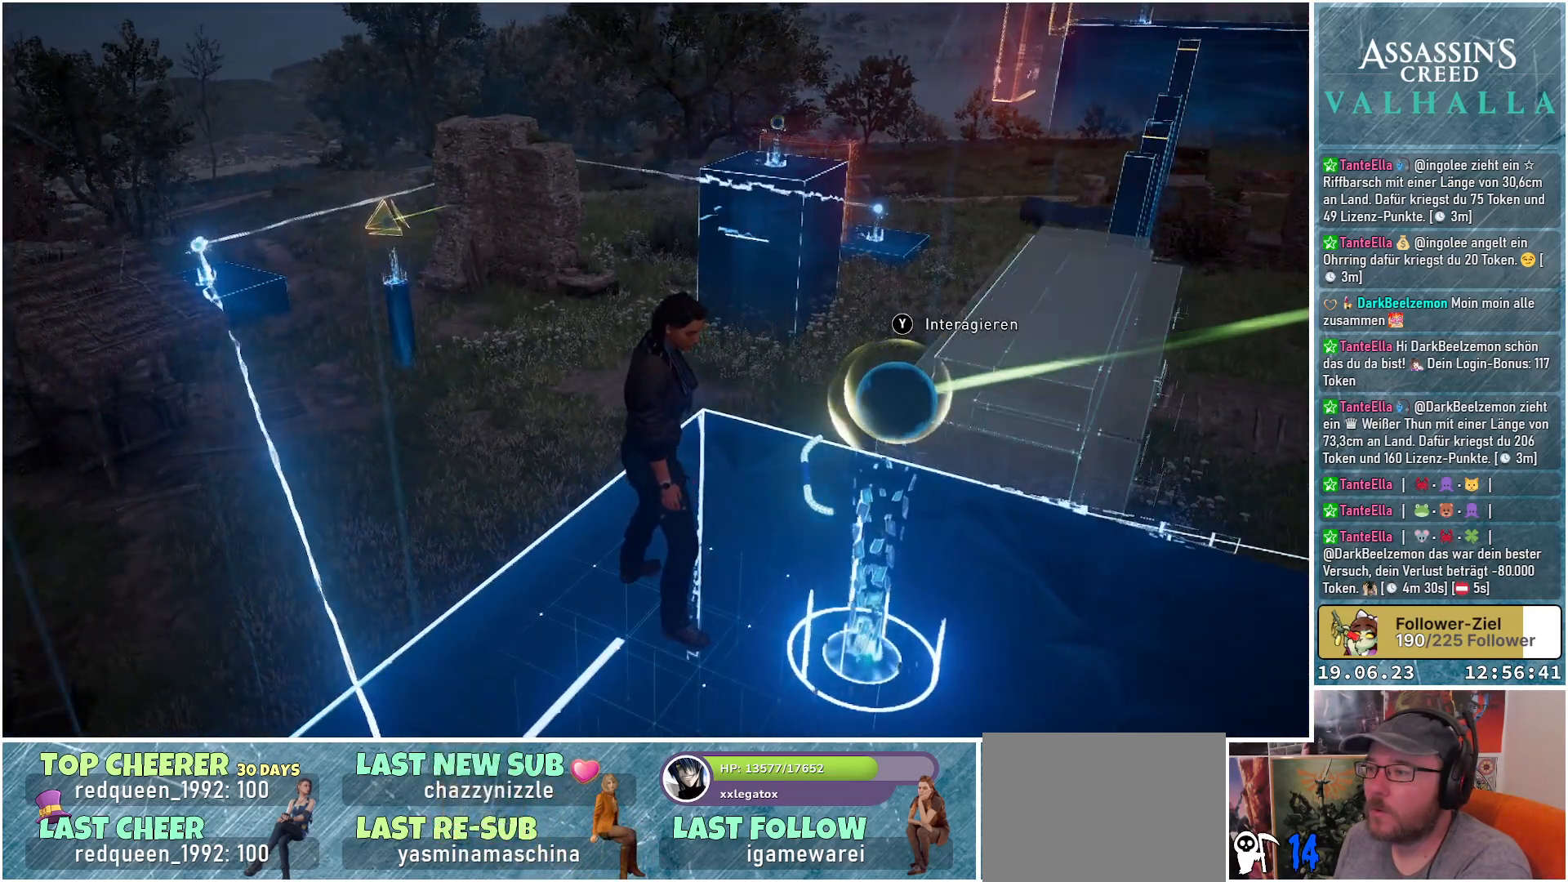
{"buttons": [], "left_stick": "center", "right_stick": "left", "events": [[400, "right_stick", "left"]]}
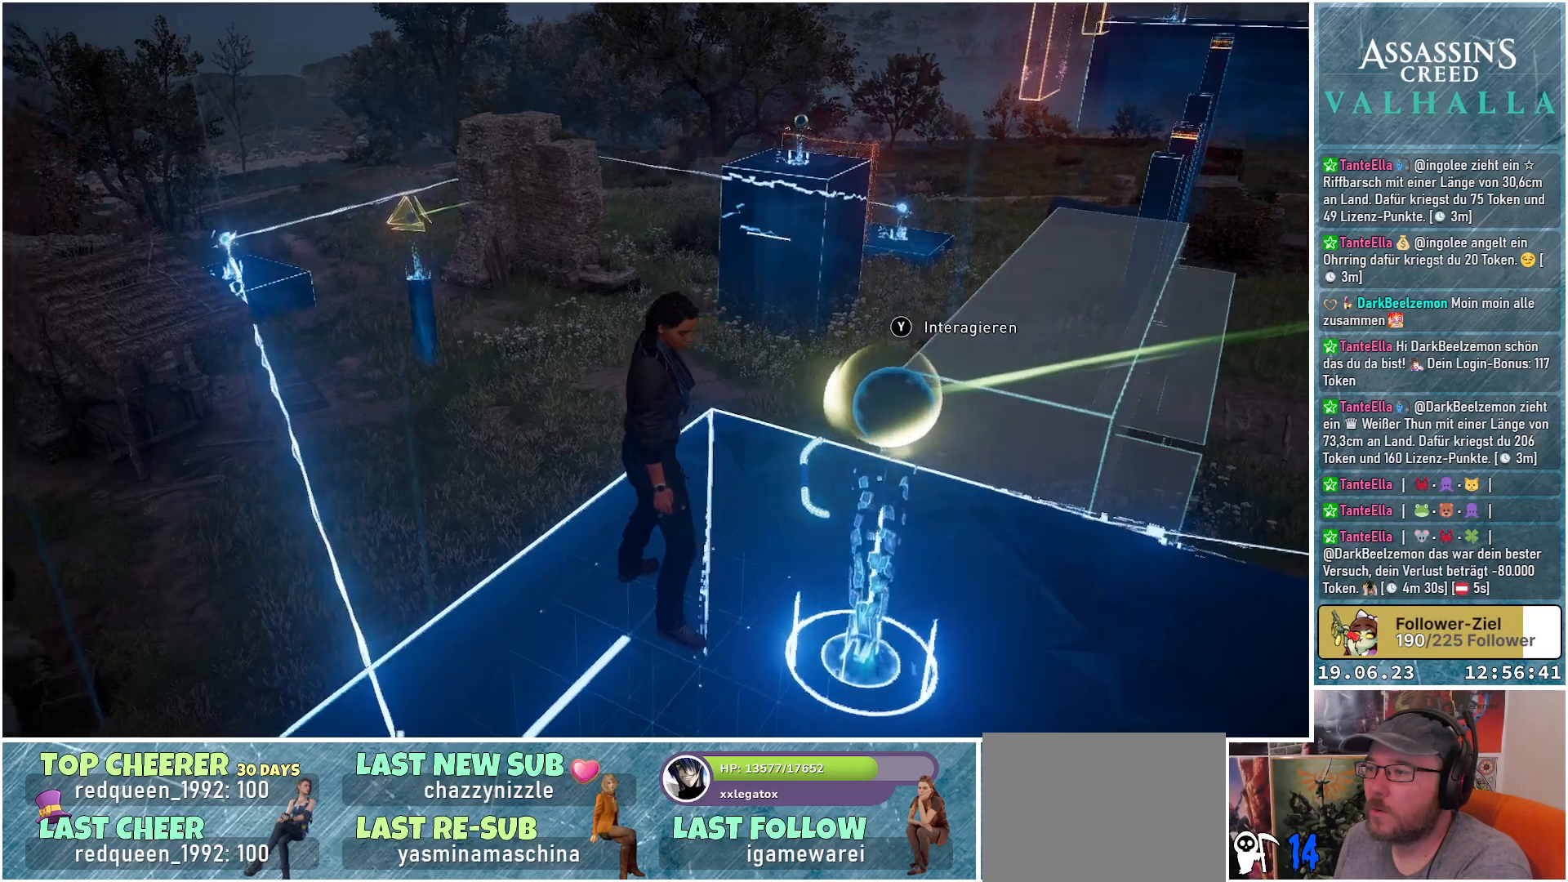
{"buttons": [], "left_stick": "center", "right_stick": "center", "events": [[250, "right_stick", "center"]]}
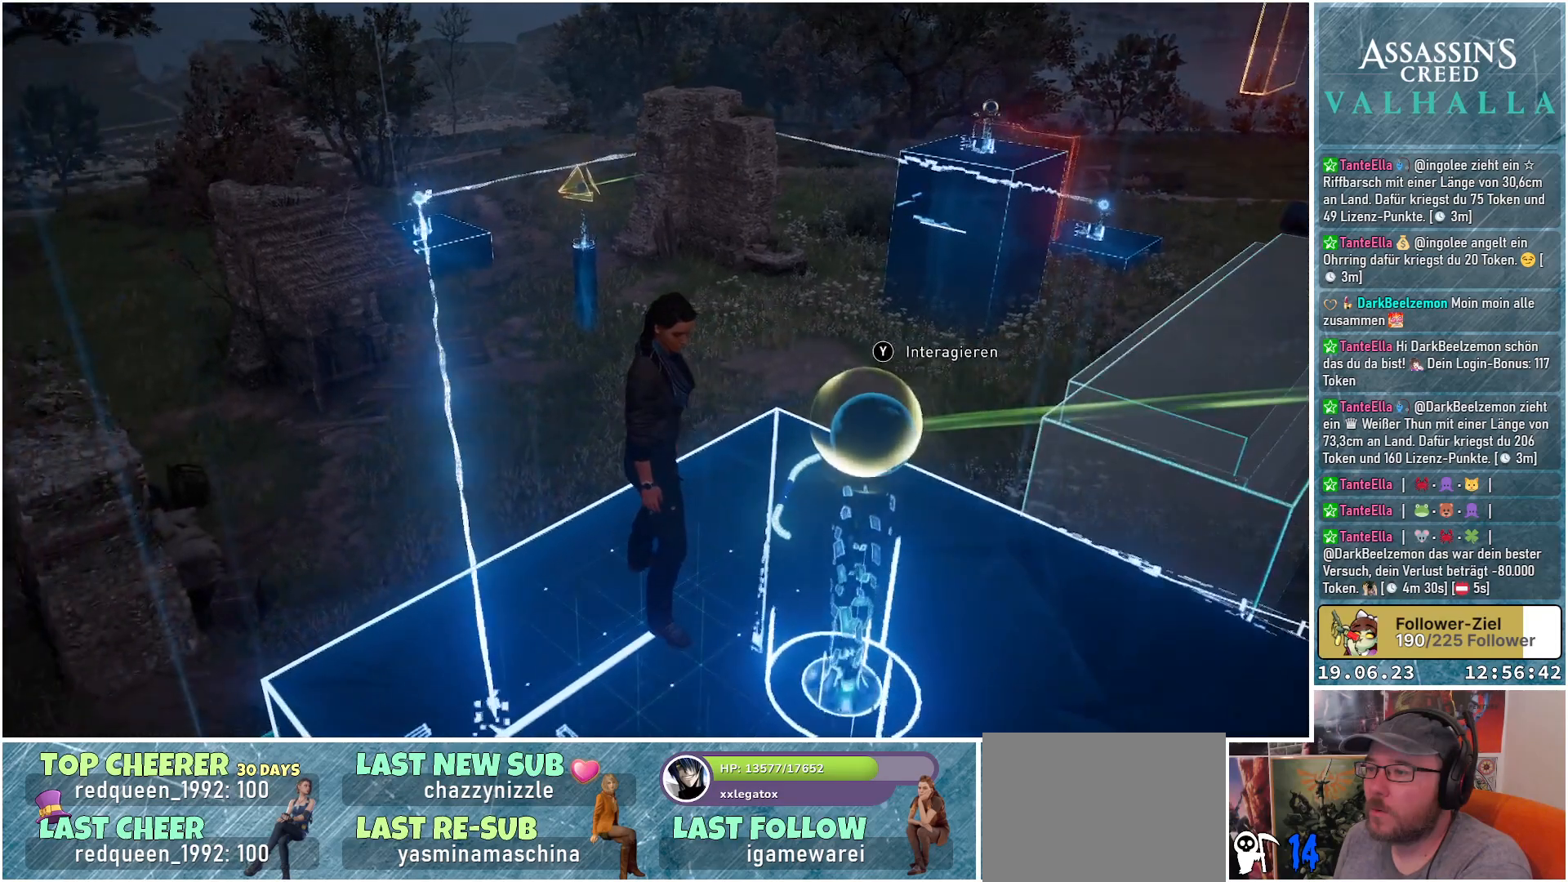
{"buttons": [], "left_stick": "center", "right_stick": "center", "events": []}
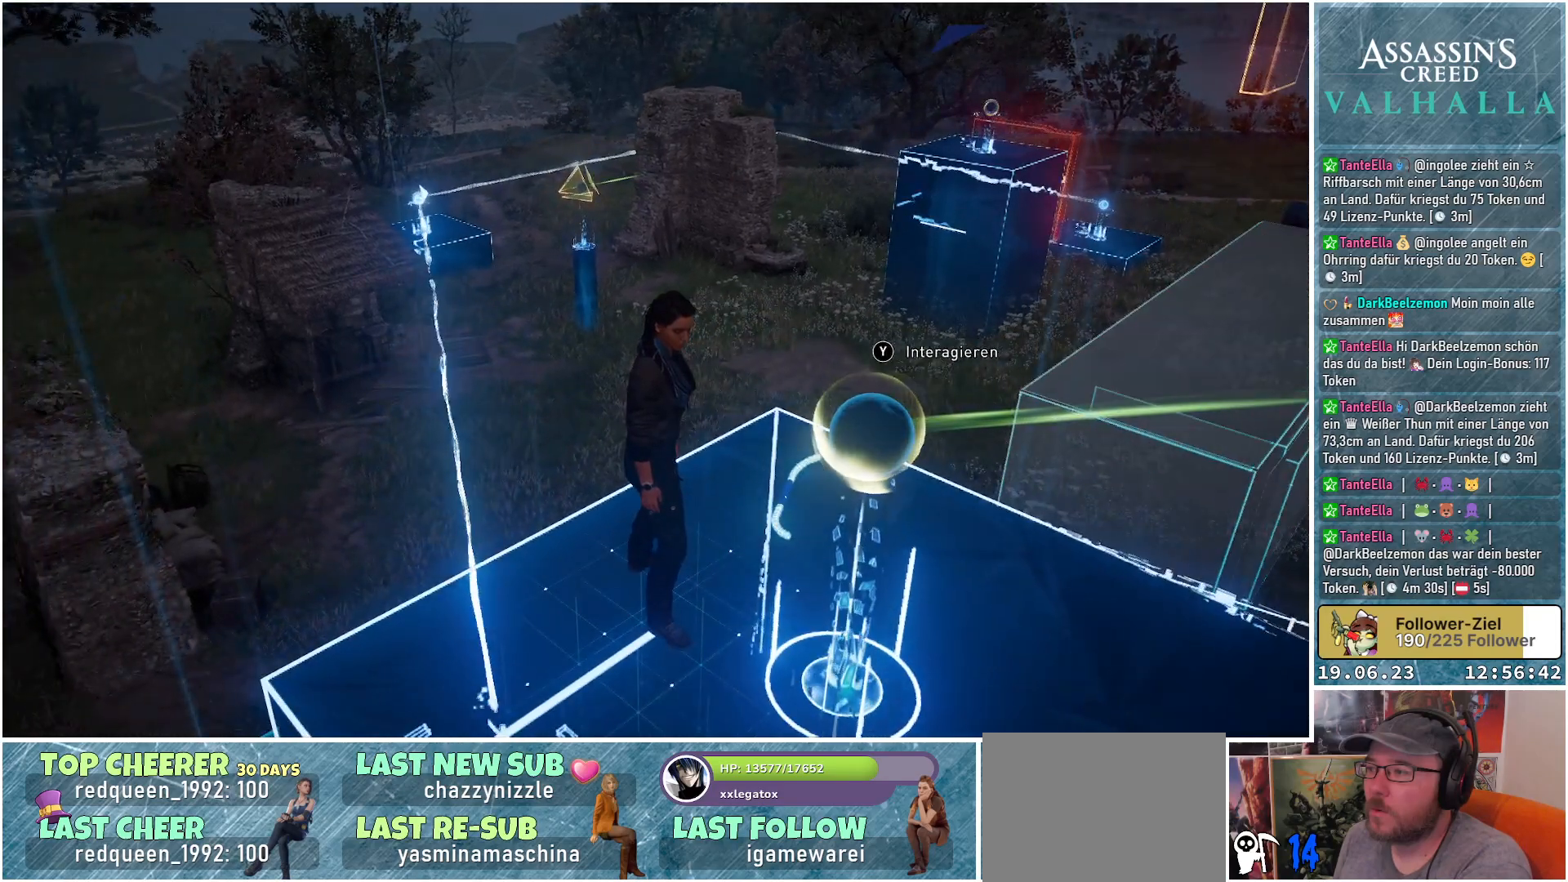
{"buttons": [], "left_stick": "center", "right_stick": "right", "events": [[233, "right_stick", "right"]]}
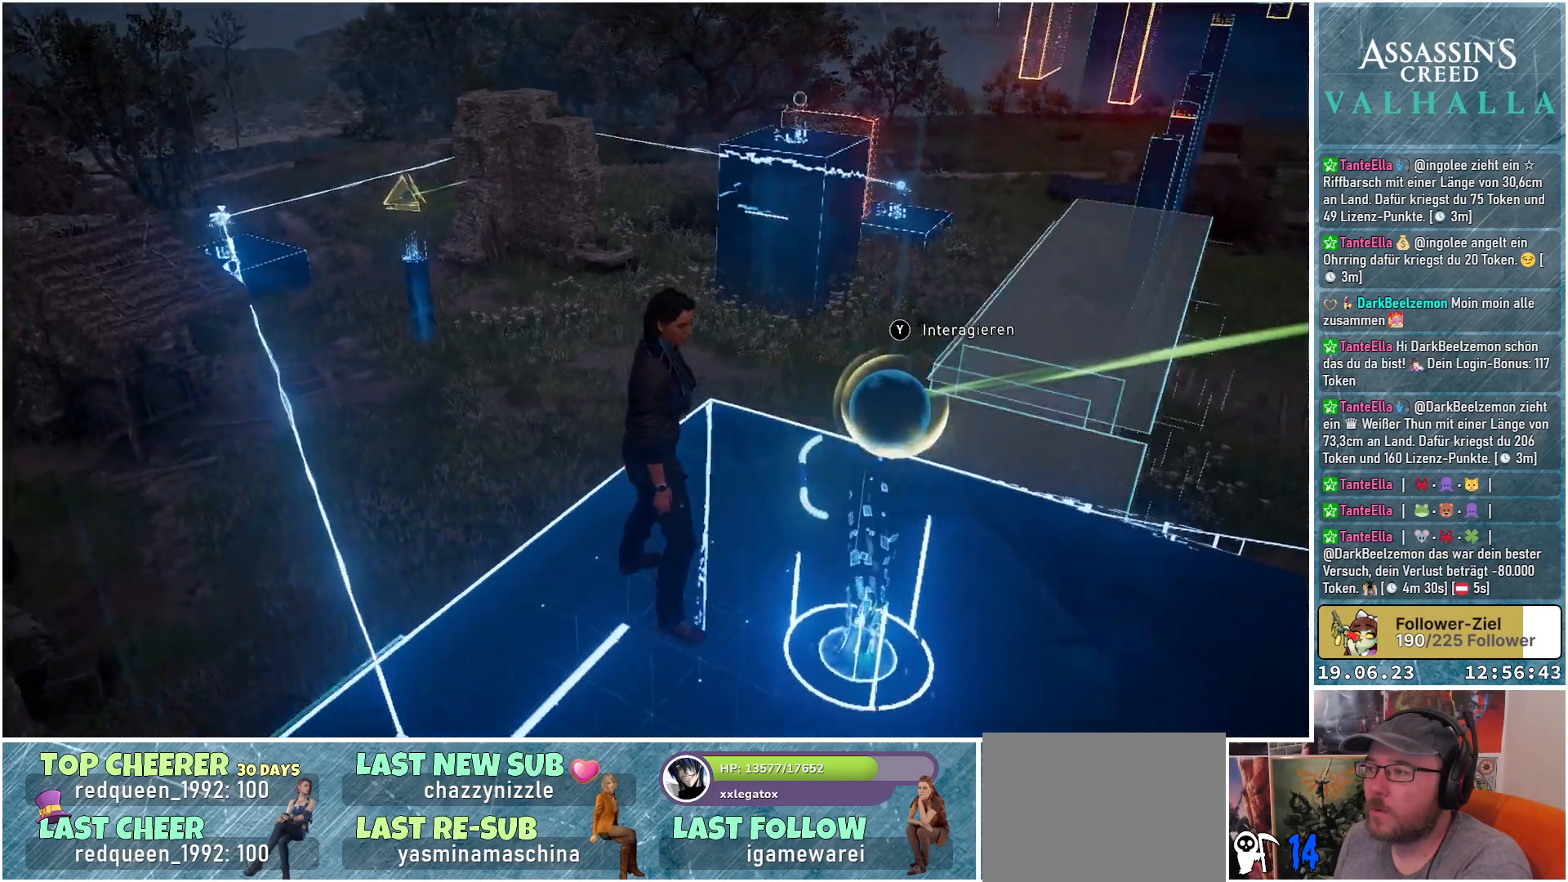
{"buttons": [], "left_stick": "center", "right_stick": "center", "events": [[250, "right_stick", "center"]]}
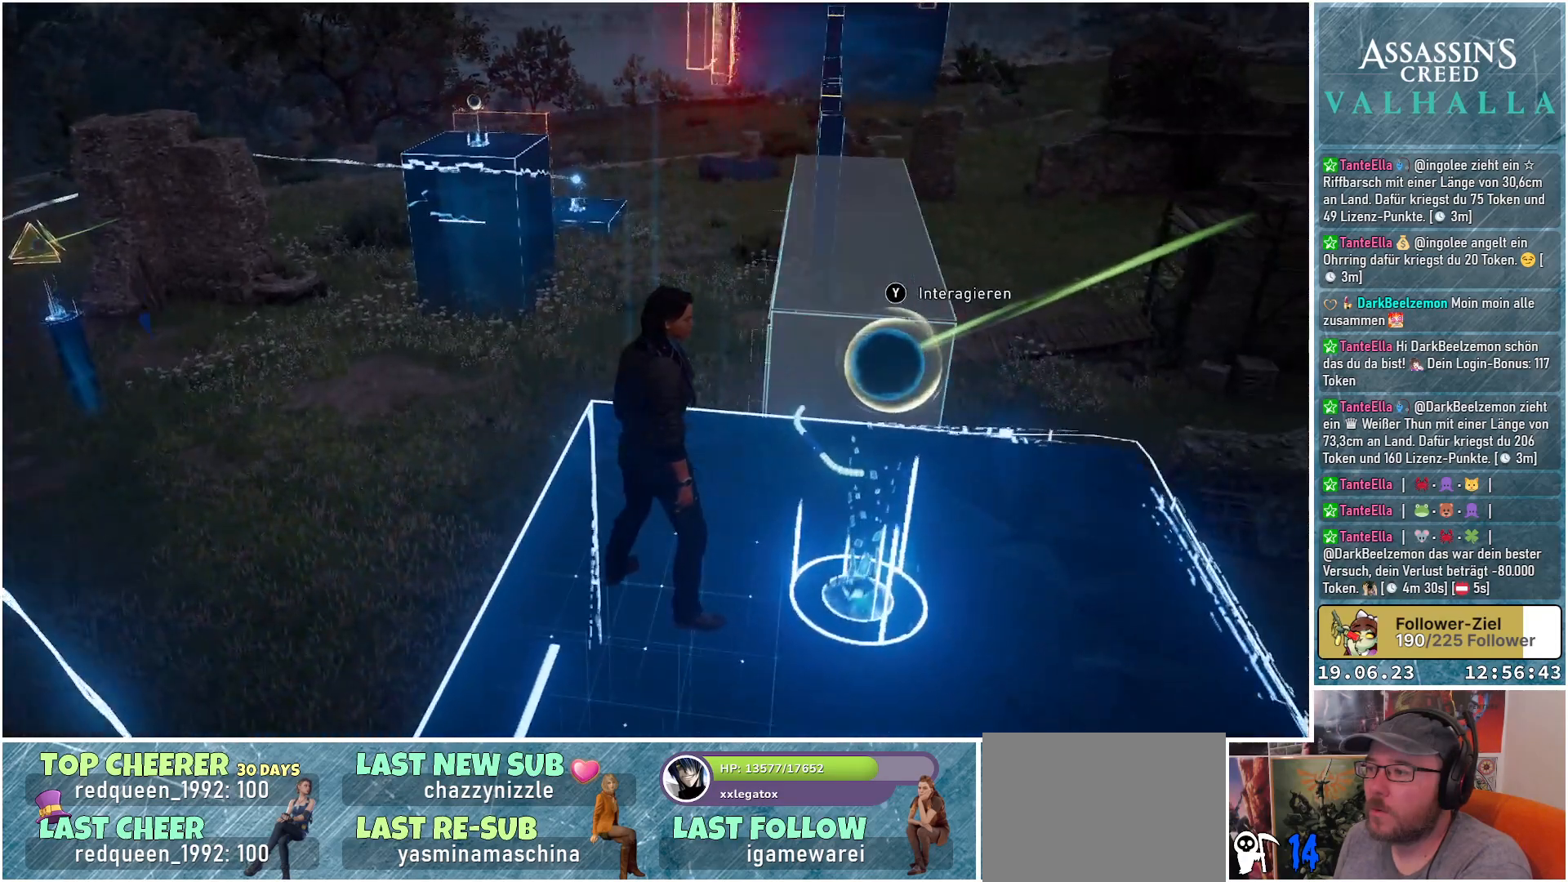
{"buttons": [], "left_stick": "center", "right_stick": "up-right", "events": [[150, "right_stick", "right"], [317, "right_stick", "up-right"]]}
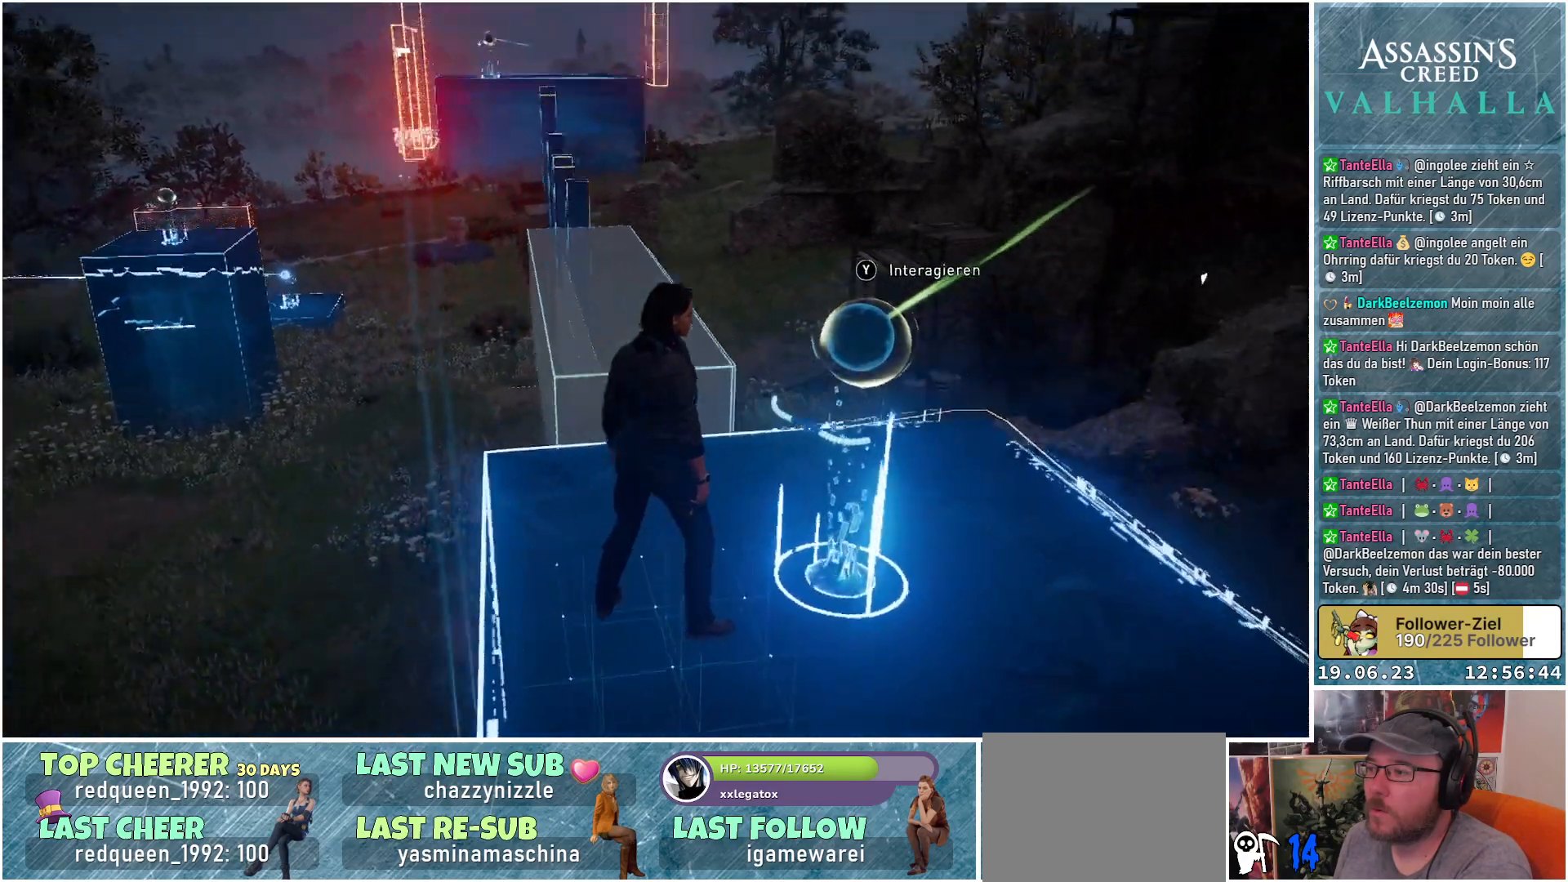
{"buttons": [], "left_stick": "center", "right_stick": "center", "events": [[50, "right_stick", "center"]]}
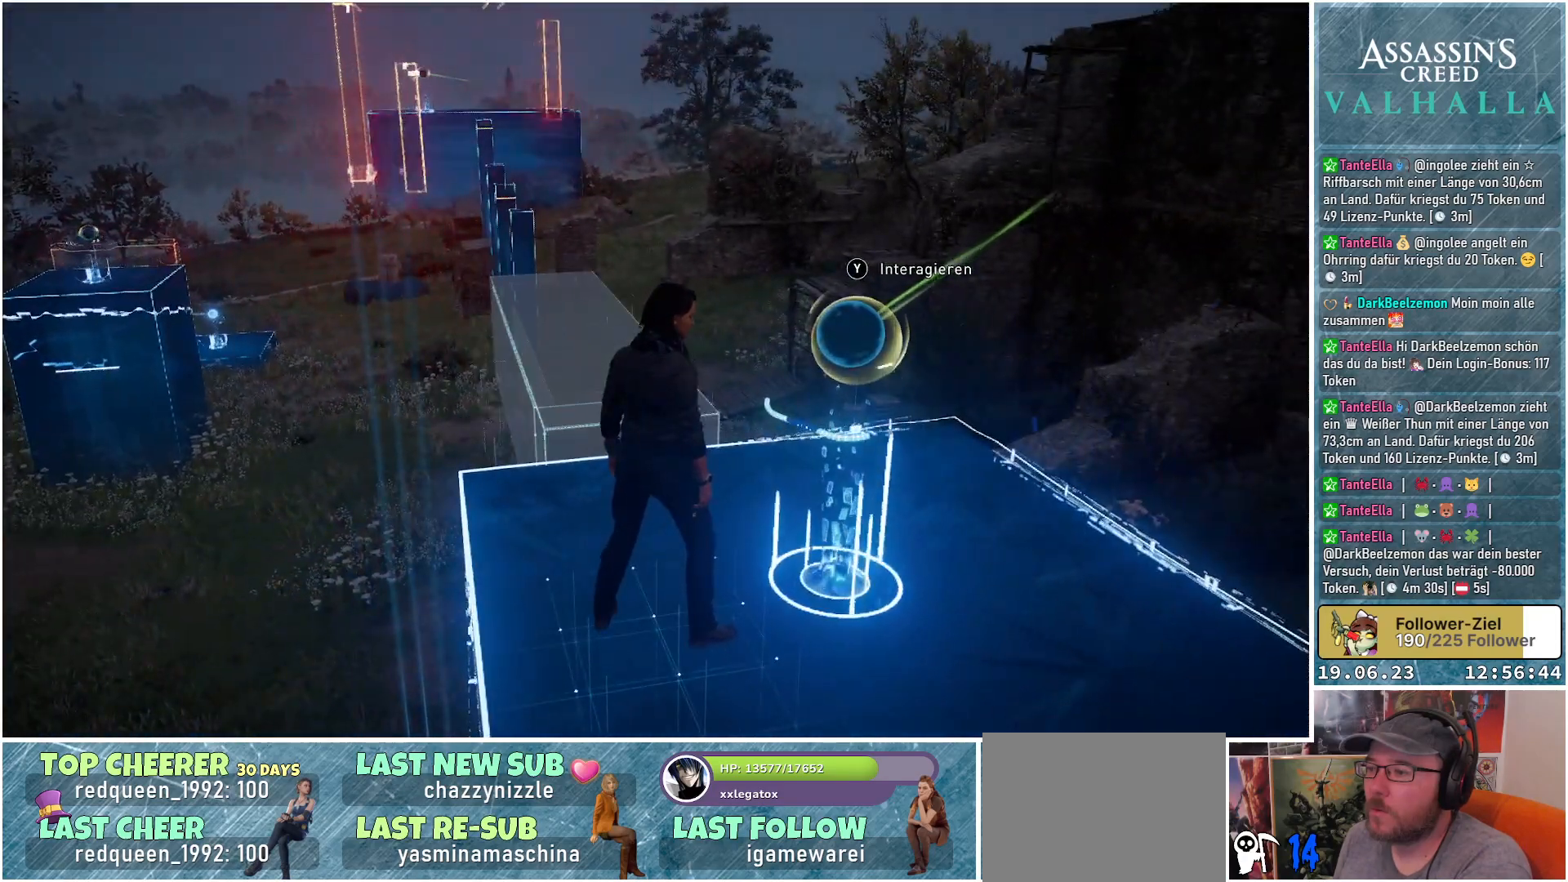
{"buttons": [], "left_stick": "down-right", "right_stick": "center", "events": [[450, "left_stick", "down-right"]]}
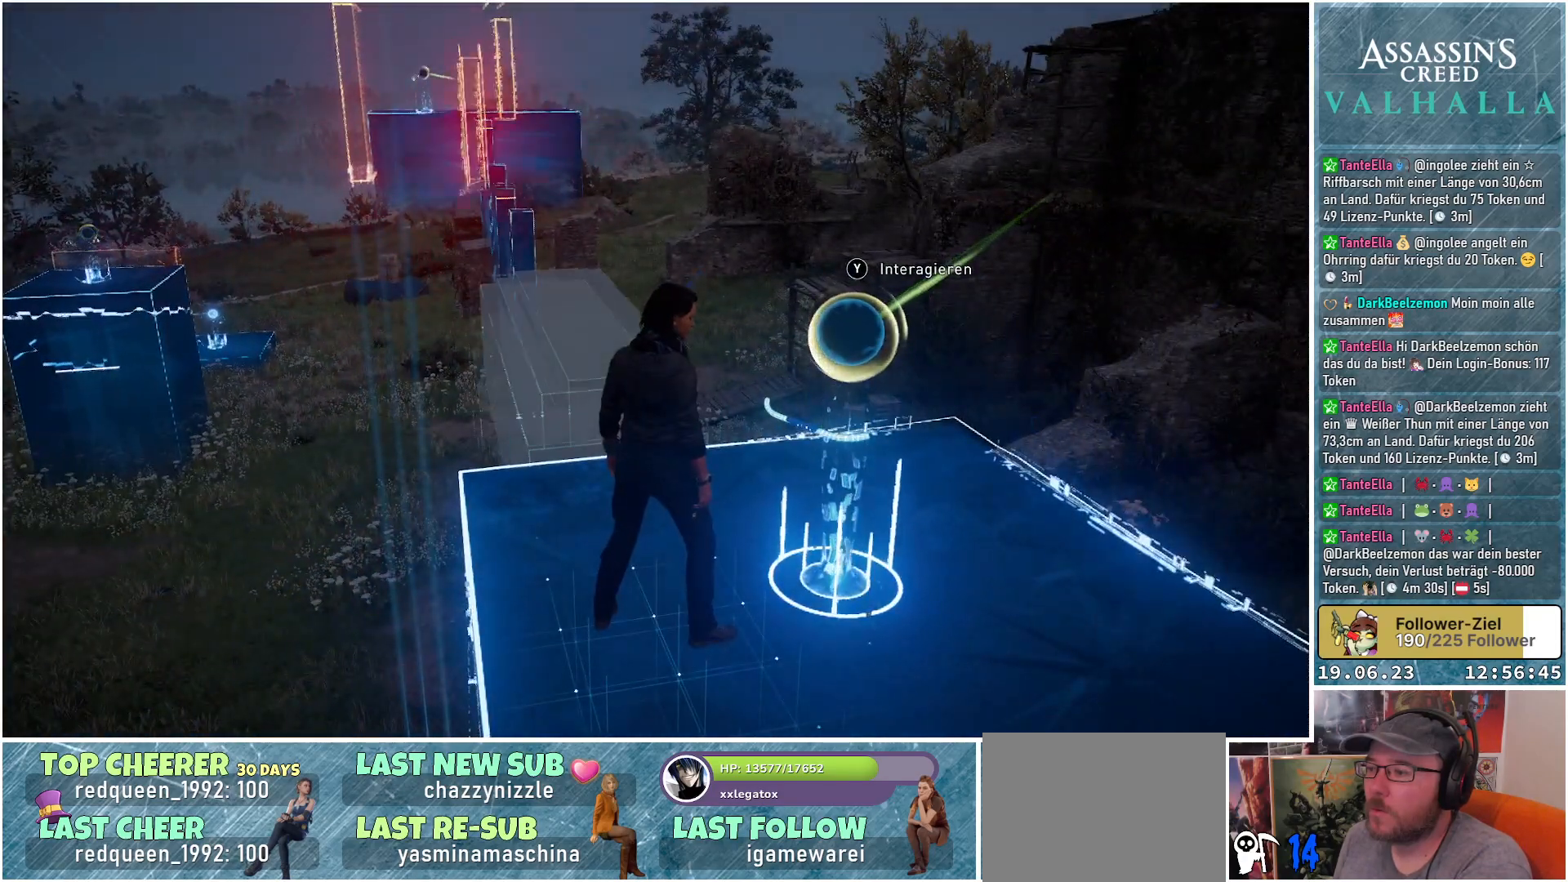
{"buttons": ["Y"], "left_stick": "center", "right_stick": "center", "events": [[150, "left_stick", "center"], [450, "Y", "down"]]}
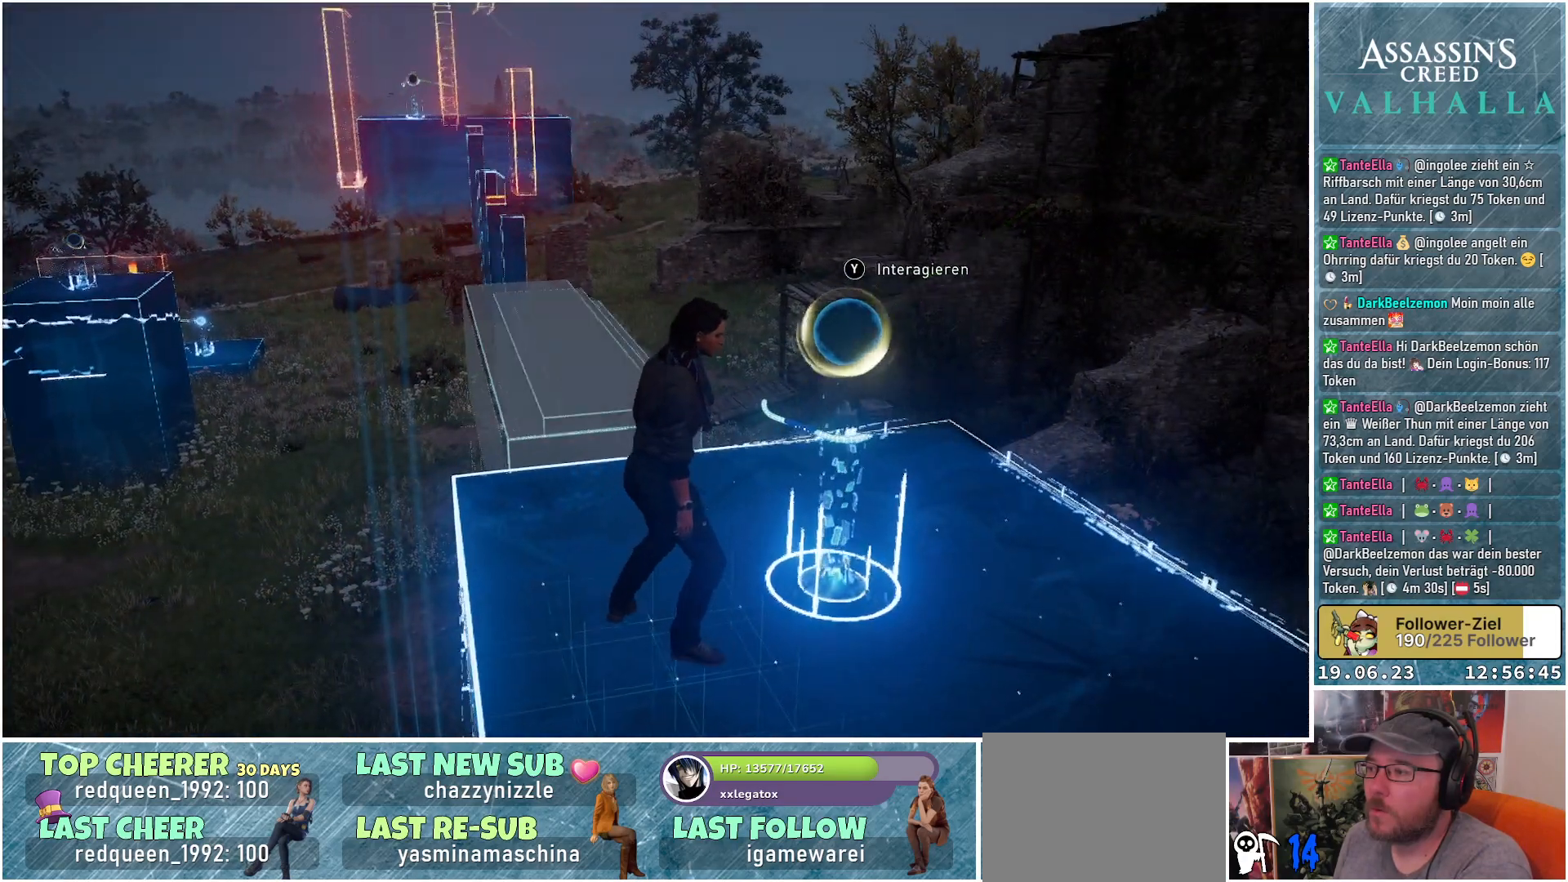
{"buttons": [], "left_stick": "center", "right_stick": "down-left", "events": [[33, "Y", "up"], [350, "right_stick", "down-left"]]}
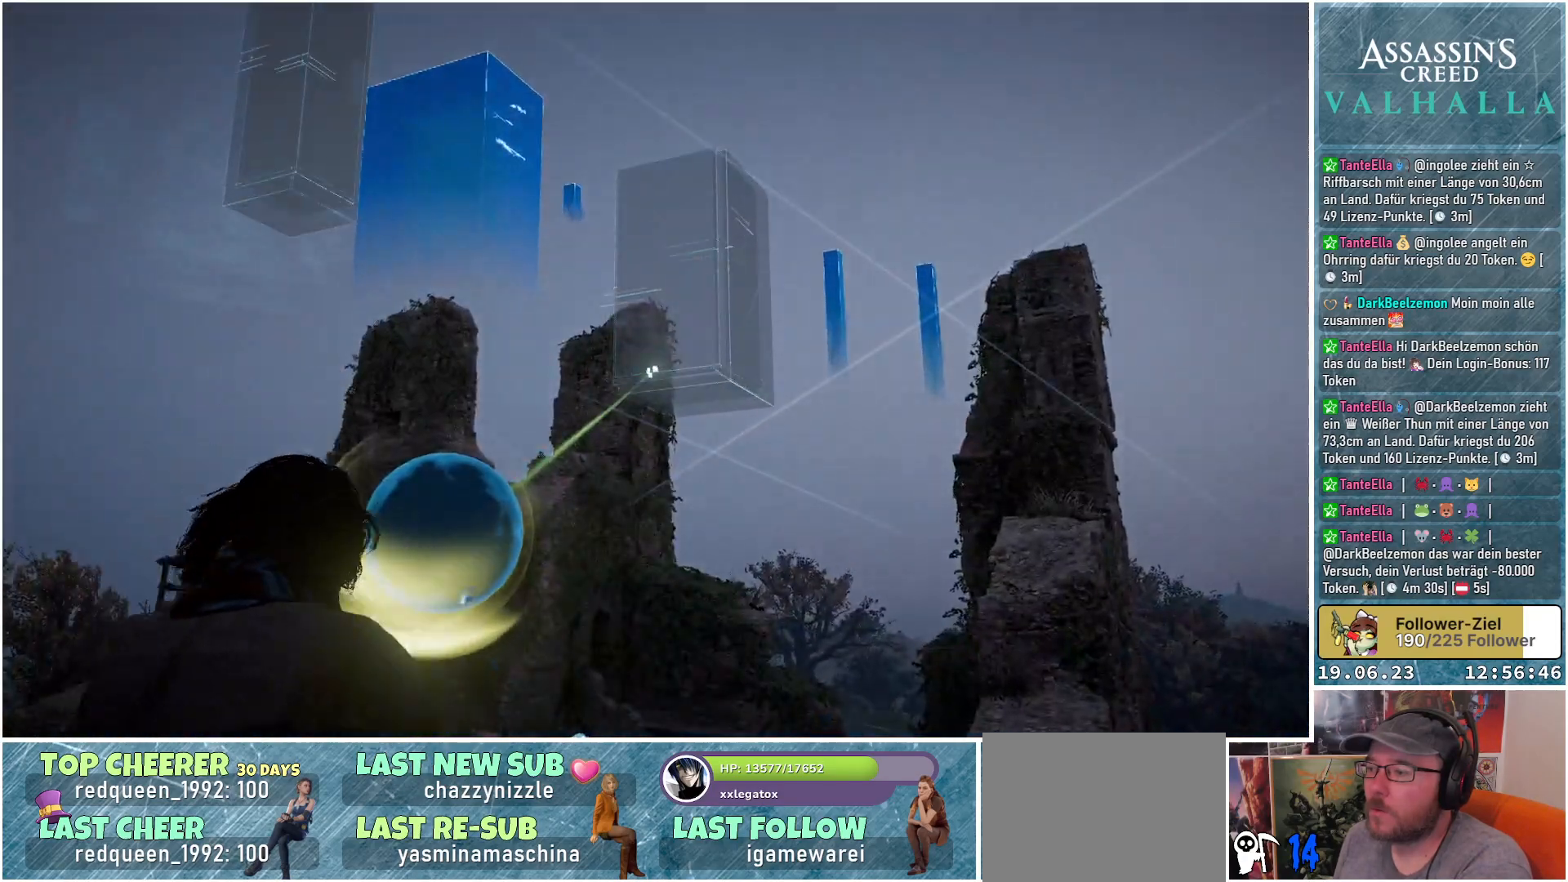
{"buttons": [], "left_stick": "center", "right_stick": "down-left", "events": []}
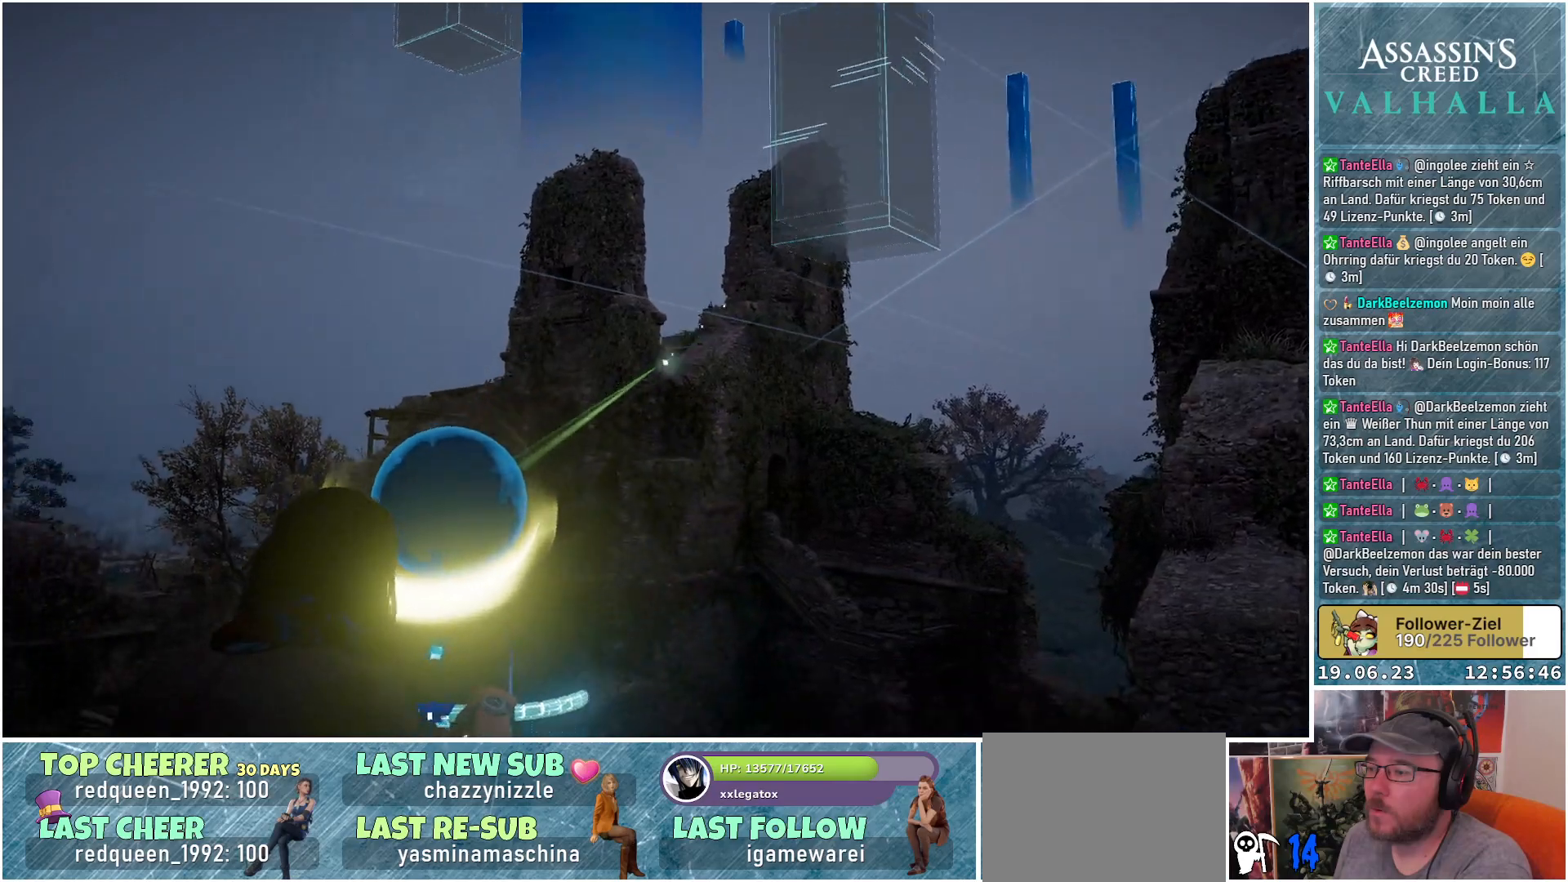
{"buttons": [], "left_stick": "center", "right_stick": "down-left", "events": []}
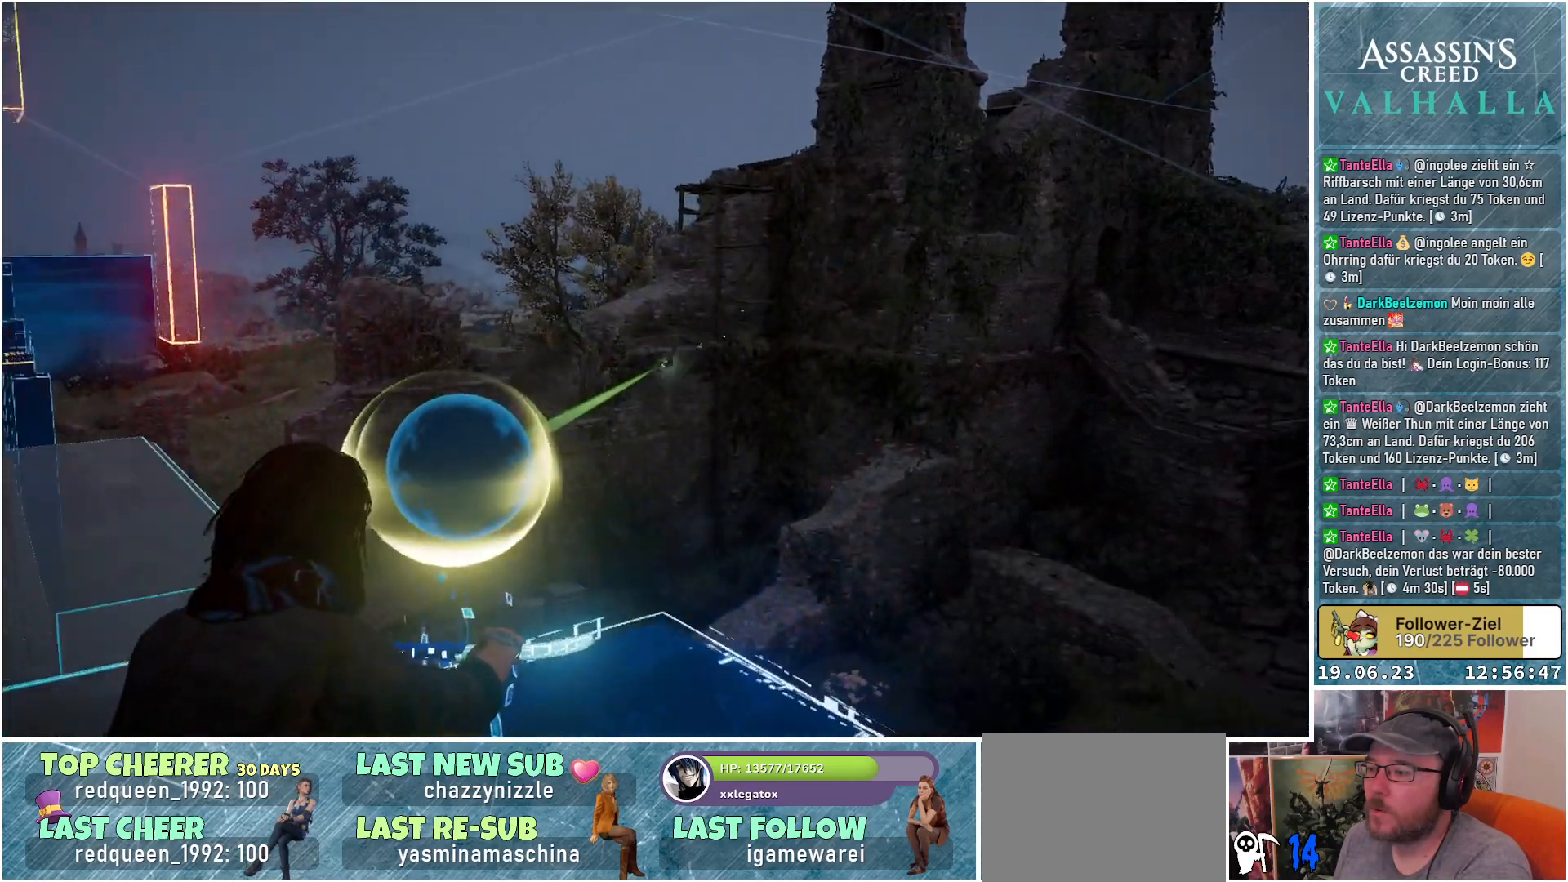
{"buttons": [], "left_stick": "center", "right_stick": "left", "events": [[167, "right_stick", "left"]]}
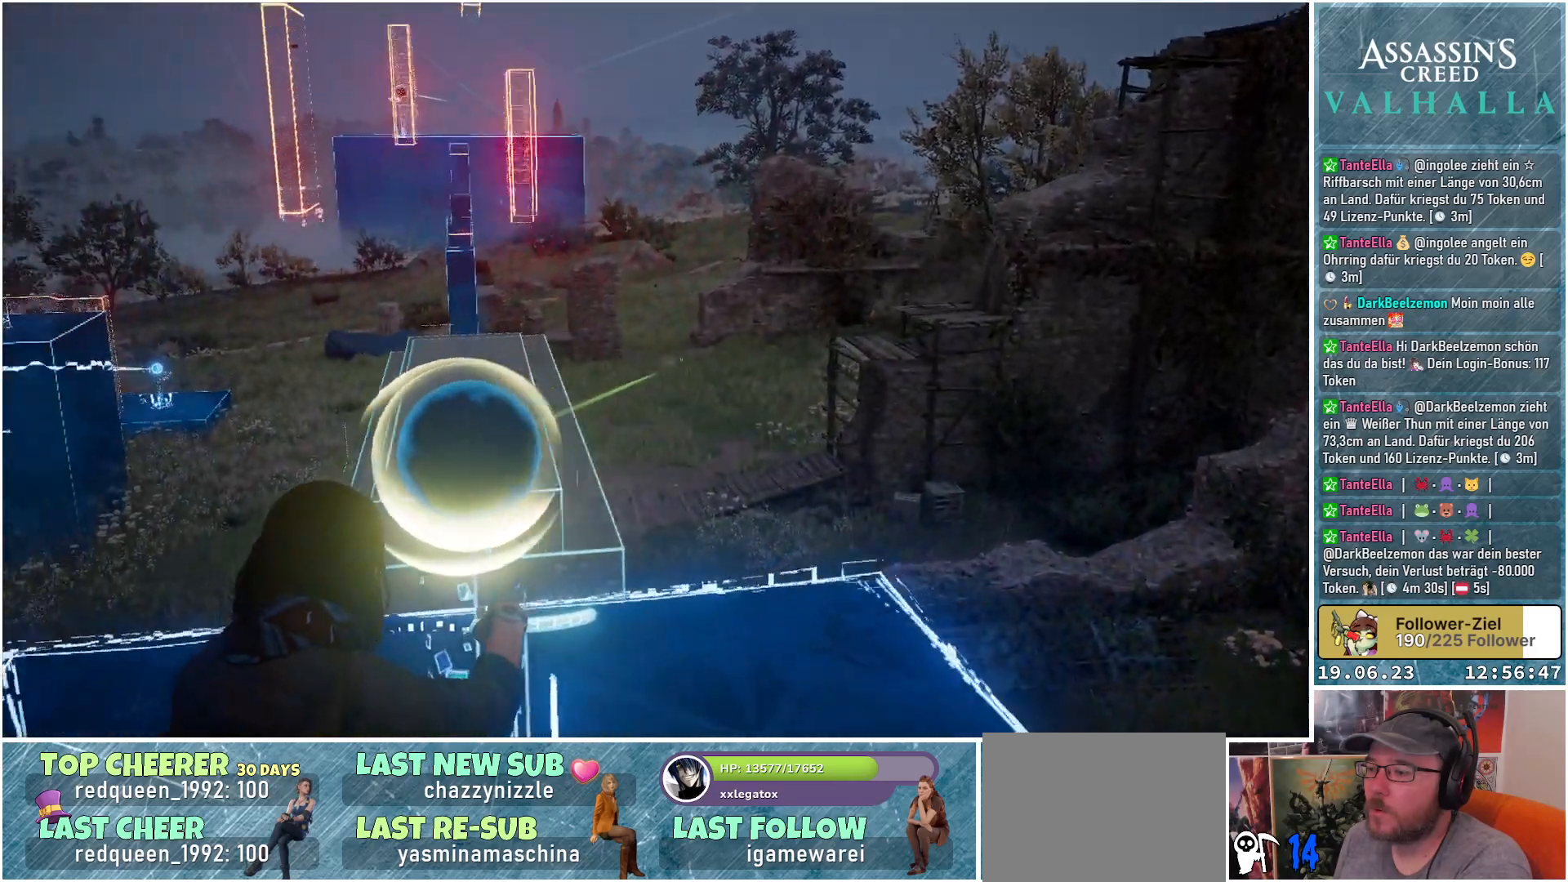
{"buttons": [], "left_stick": "center", "right_stick": "center", "events": [[267, "right_stick", "center"]]}